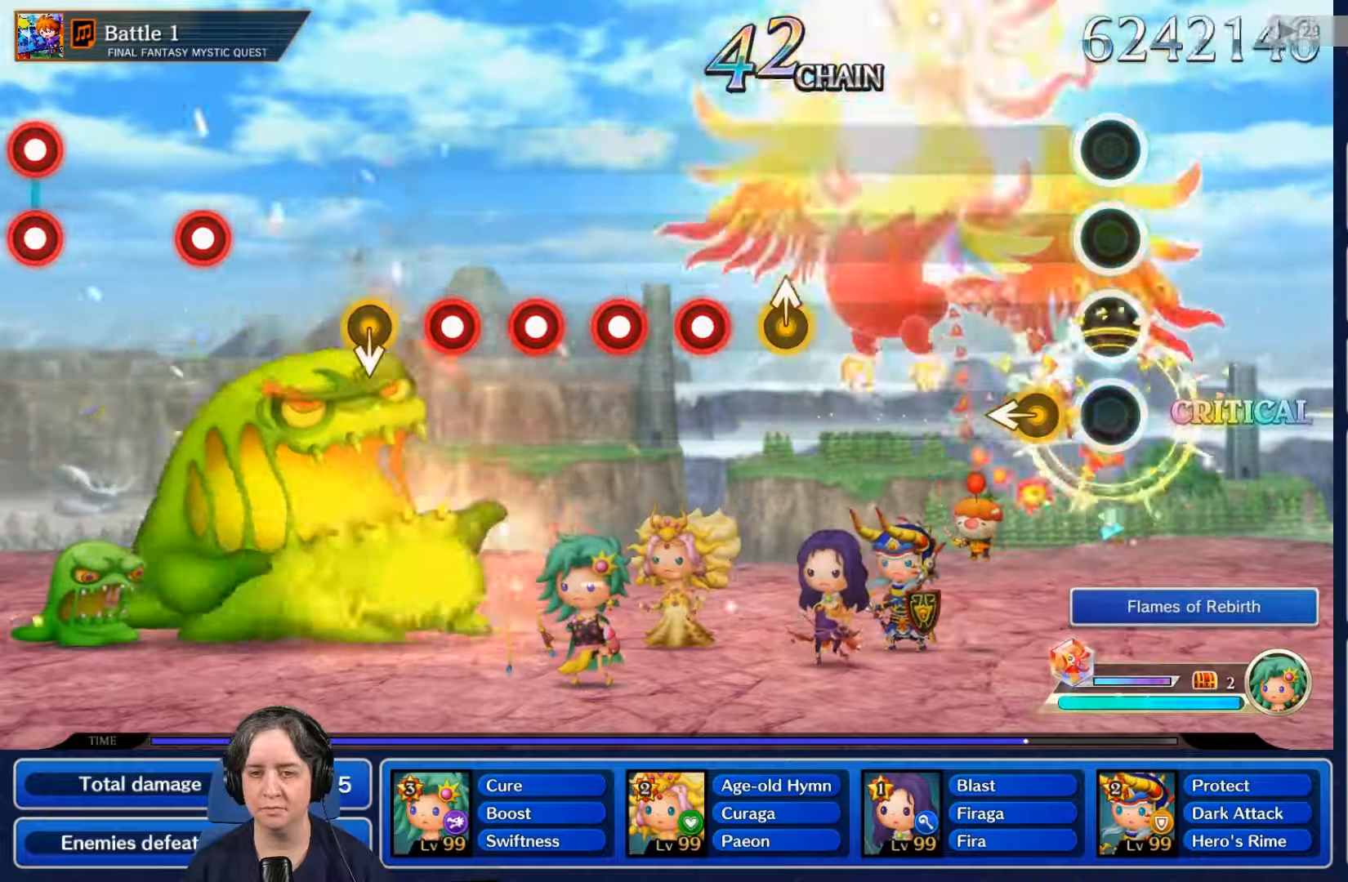
Gameplay with a controller (Nintendo layout); each line is a JSON object with the inputs held at the frame after it. "events" lists button and stick changes between this image and that frame as [ms after this image, input, new state], when the widget could be followed in between. Not read: L3 R3 SELECT START.
{"buttons": [], "left_stick": "center", "right_stick": "center", "events": []}
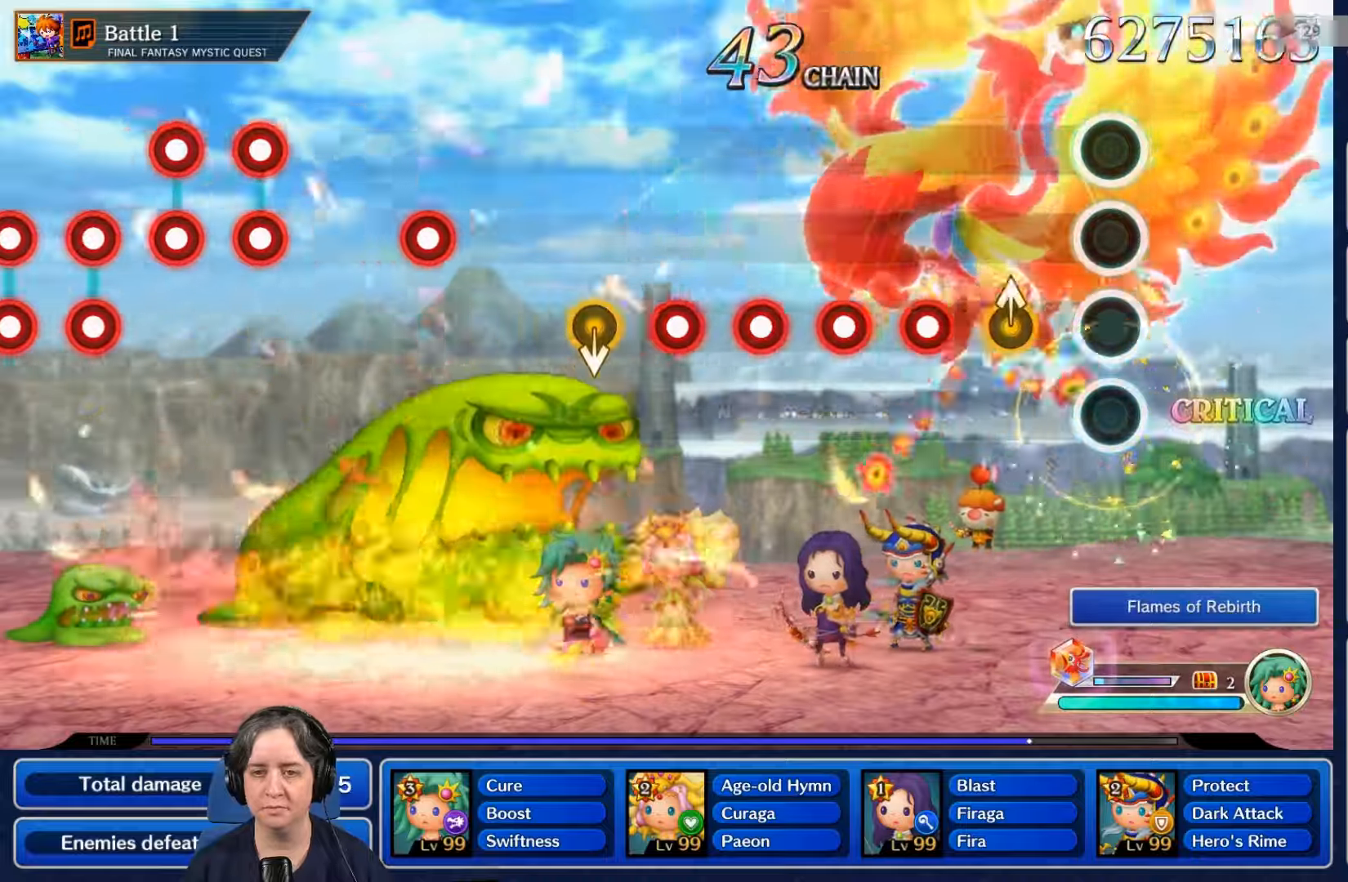
{"buttons": ["R2"], "left_stick": "center", "right_stick": "center", "events": [[200, "B", "down"], [300, "B", "up"], [400, "R2", "down"]]}
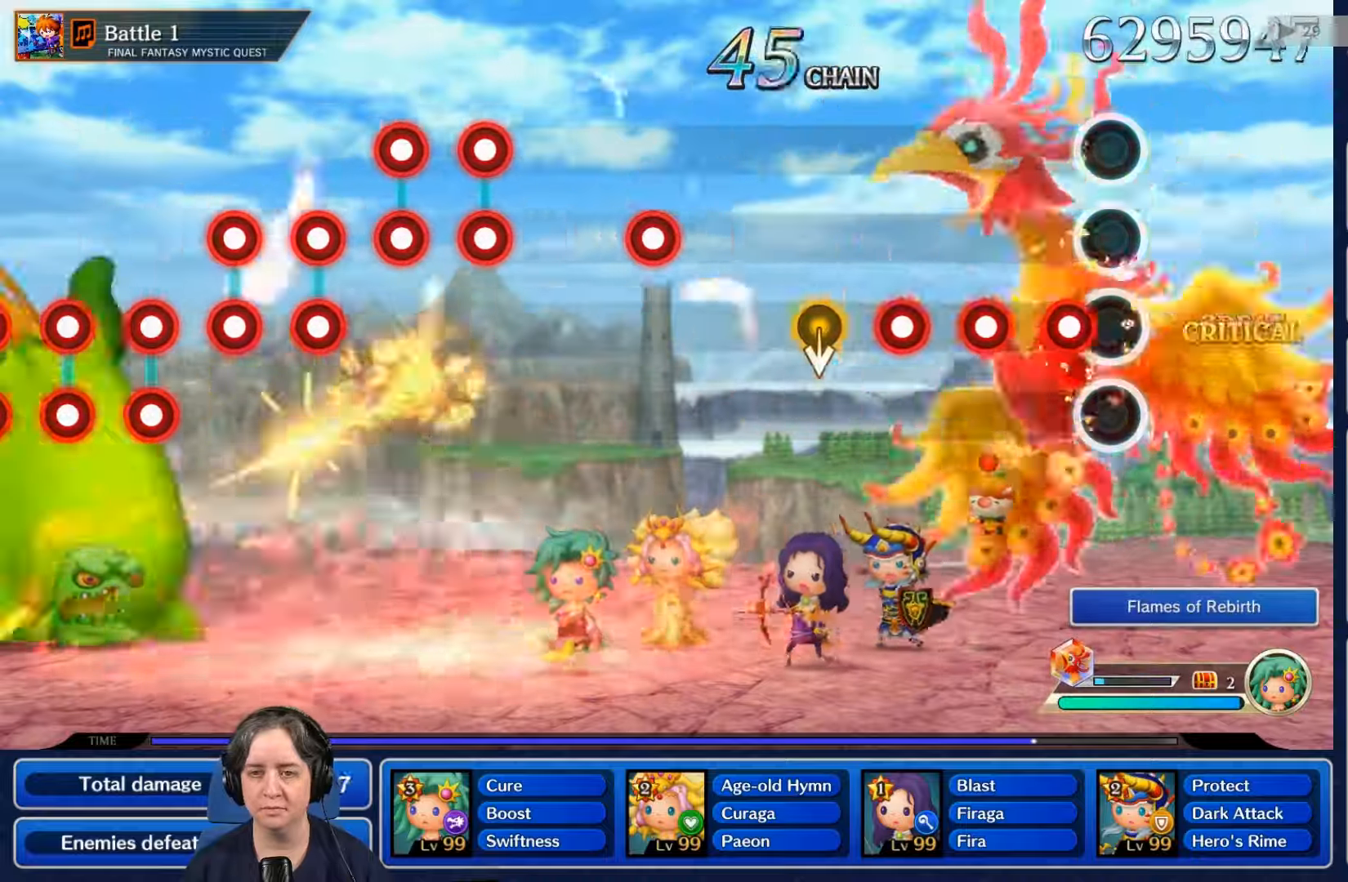
{"buttons": ["L2"], "left_stick": "center", "right_stick": "center", "events": [[67, "R2", "up"], [100, "L2", "down"], [234, "L2", "up"], [300, "R2", "down"], [434, "R2", "up"], [467, "L2", "down"]]}
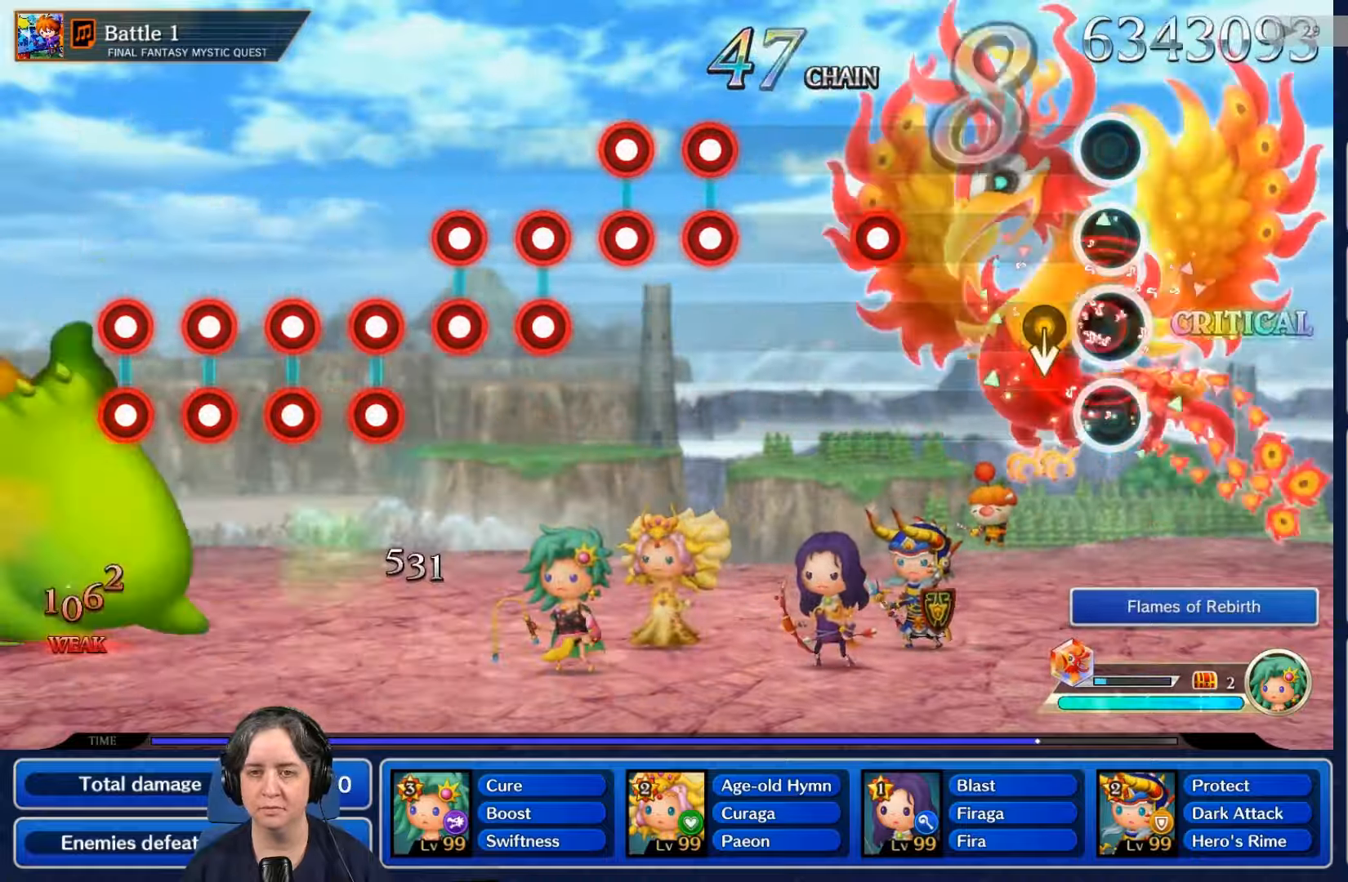
{"buttons": [], "left_stick": "center", "right_stick": "center", "events": [[100, "L2", "up"]]}
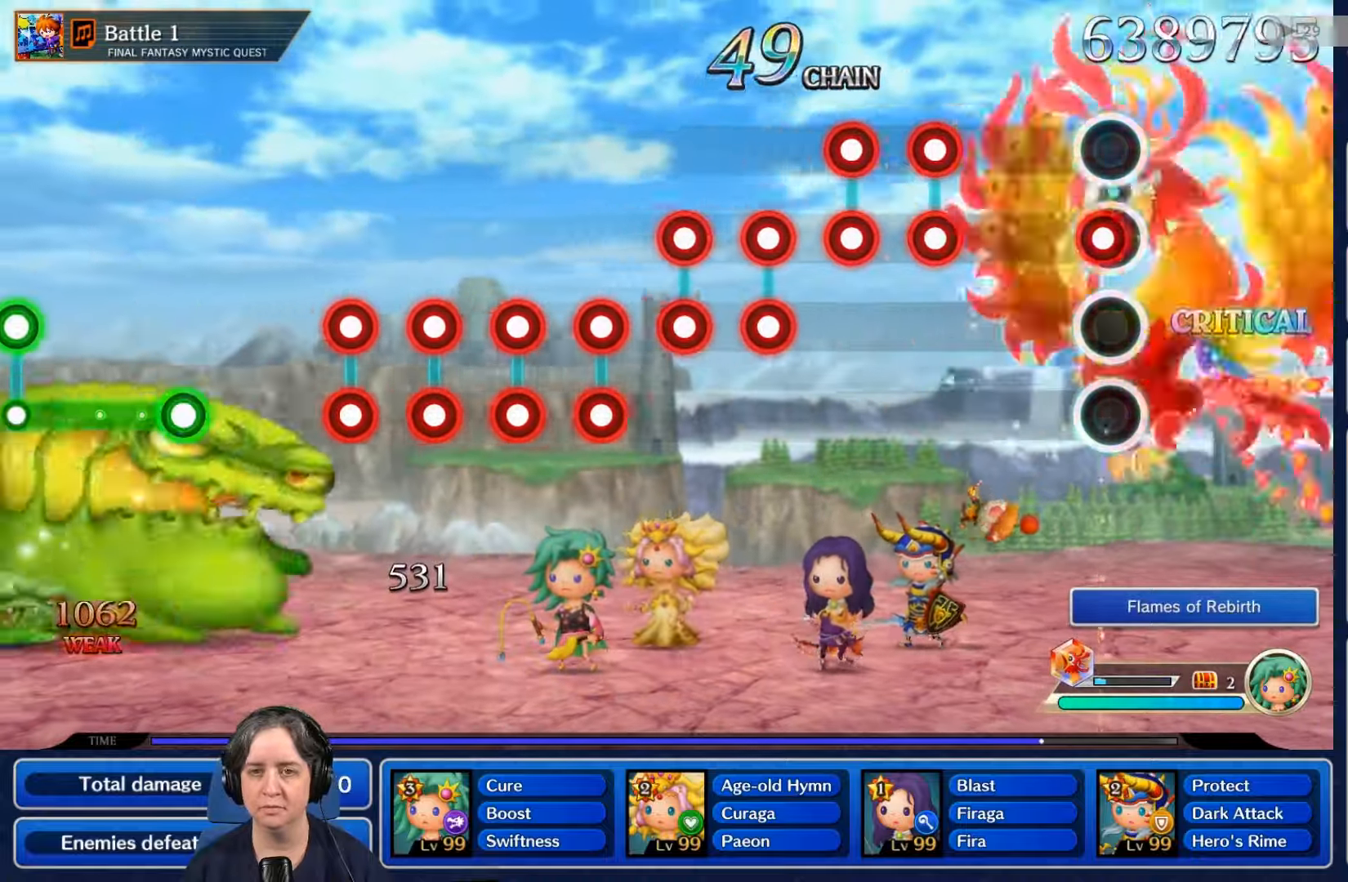
{"buttons": [], "left_stick": "center", "right_stick": "center", "events": [[34, "R2", "down"], [134, "R2", "up"], [400, "L2", "down"], [400, "R2", "down"], [500, "L2", "up"], [500, "R2", "up"]]}
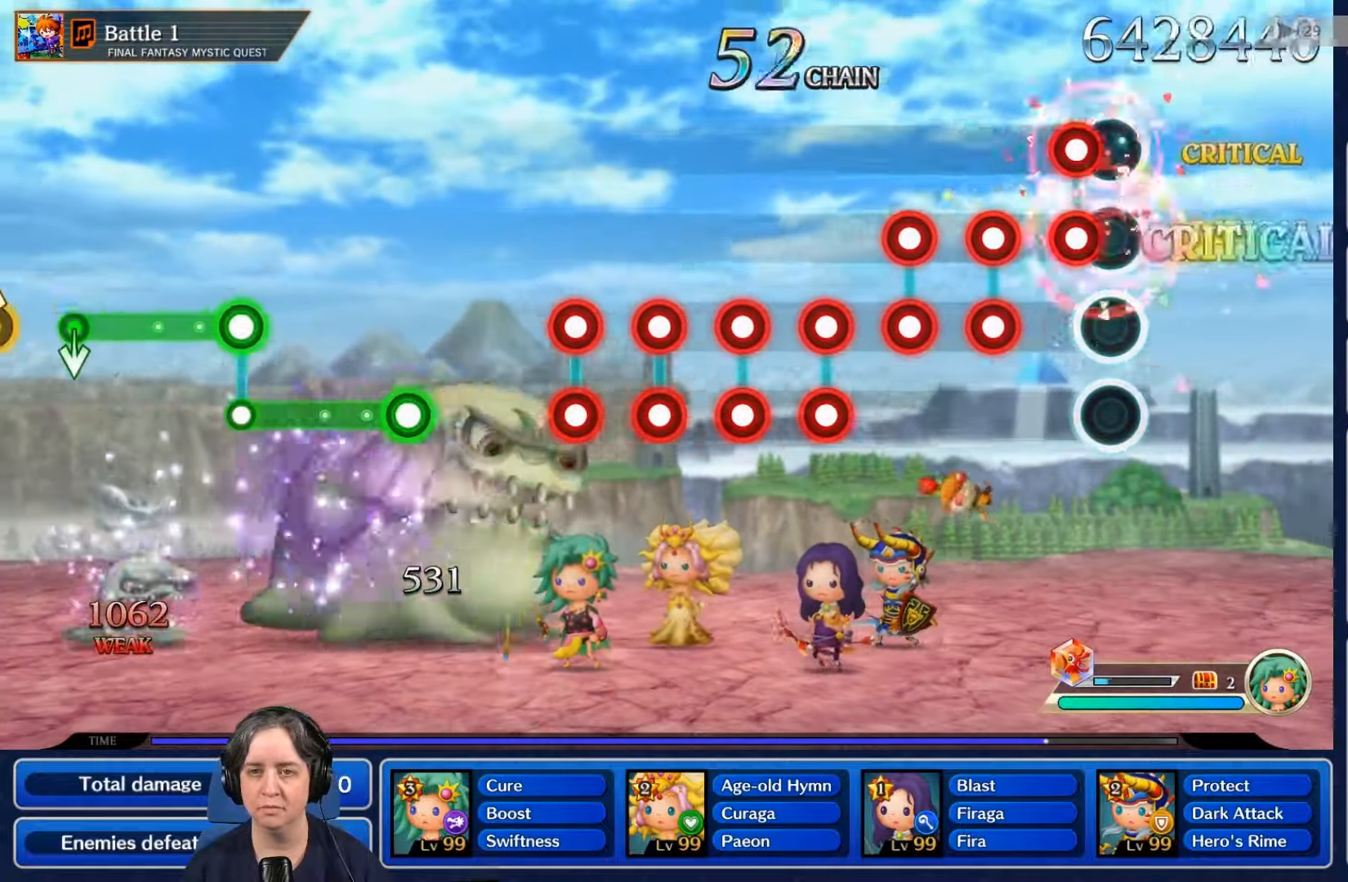
{"buttons": ["L2", "R2"], "left_stick": "center", "right_stick": "center", "events": [[100, "L2", "down"], [100, "R2", "down"], [167, "R2", "up"], [200, "L2", "up"], [300, "L2", "down"], [300, "R2", "down"], [367, "L2", "up"], [367, "R2", "up"], [467, "L2", "down"], [467, "R2", "down"]]}
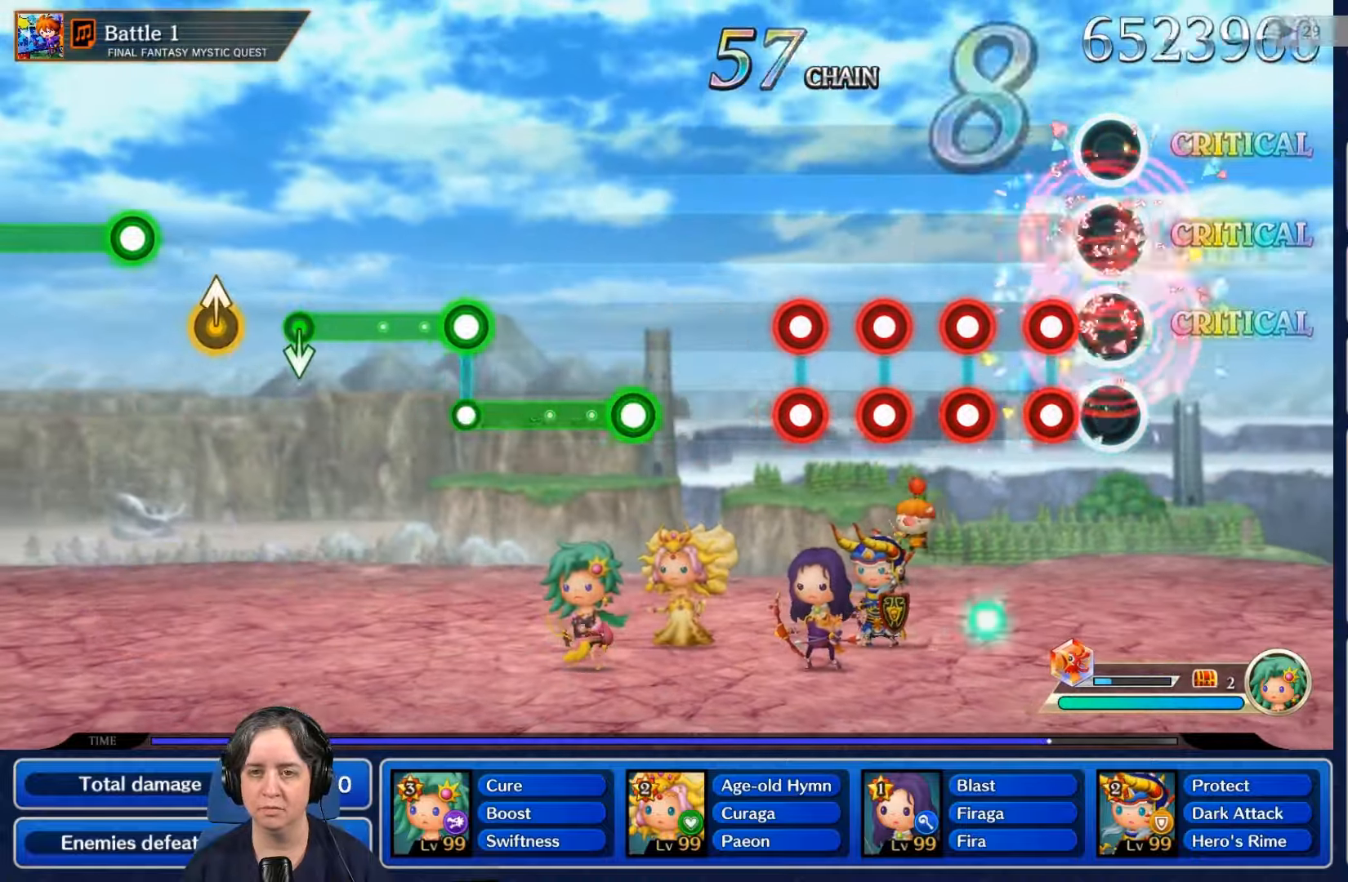
{"buttons": ["R2"], "left_stick": "center", "right_stick": "center", "events": [[34, "R2", "up"], [67, "L2", "up"], [134, "L2", "down"], [134, "R2", "down"], [234, "L2", "up"], [234, "R2", "up"], [300, "R2", "down"], [334, "L2", "down"], [400, "R2", "up"], [434, "L2", "up"], [500, "R2", "down"]]}
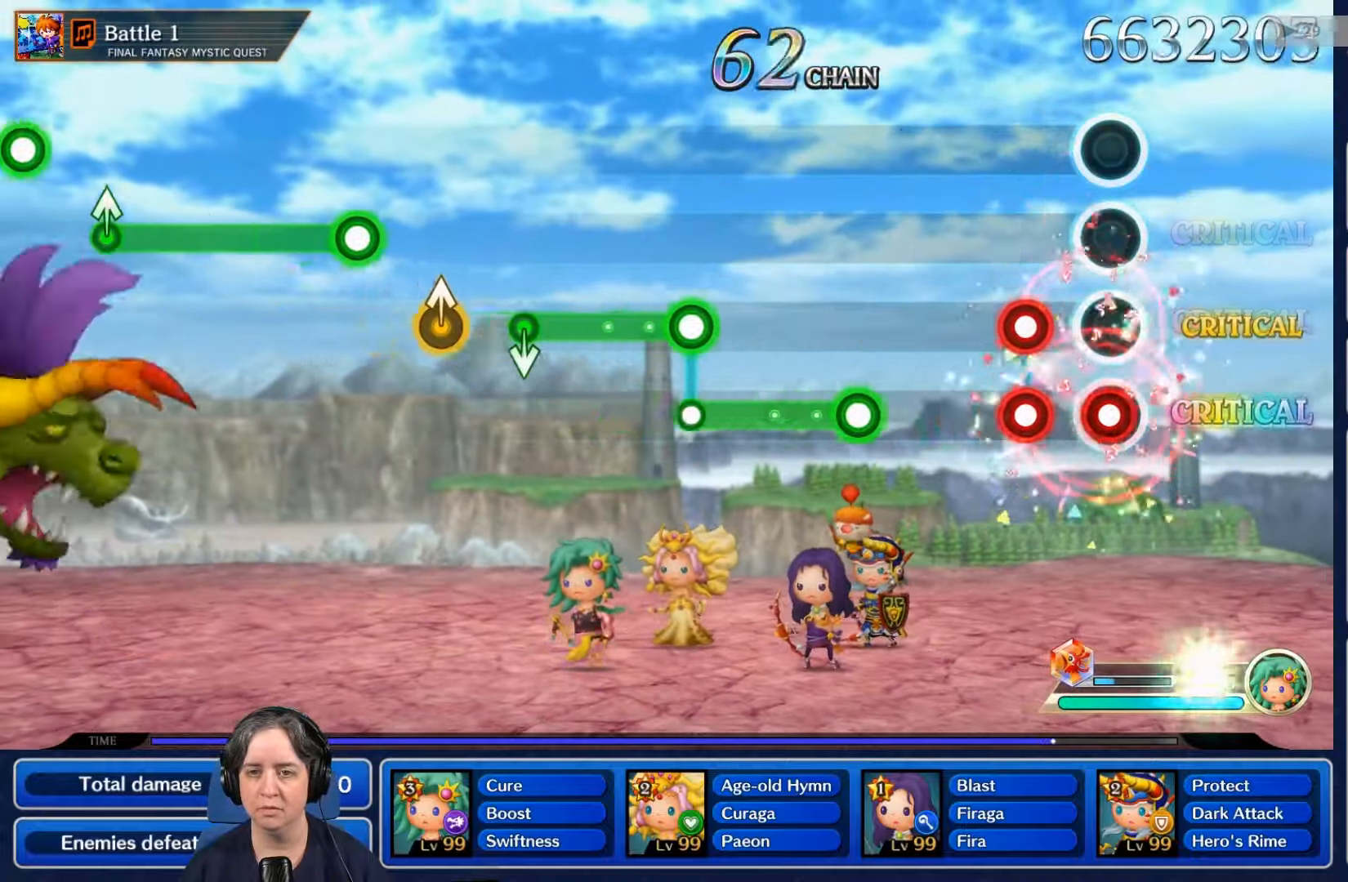
{"buttons": [], "left_stick": "center", "right_stick": "center", "events": [[34, "L2", "down"], [100, "L2", "up"], [100, "R2", "up"], [200, "L2", "down"], [200, "R2", "down"], [300, "R2", "up"], [334, "L2", "up"]]}
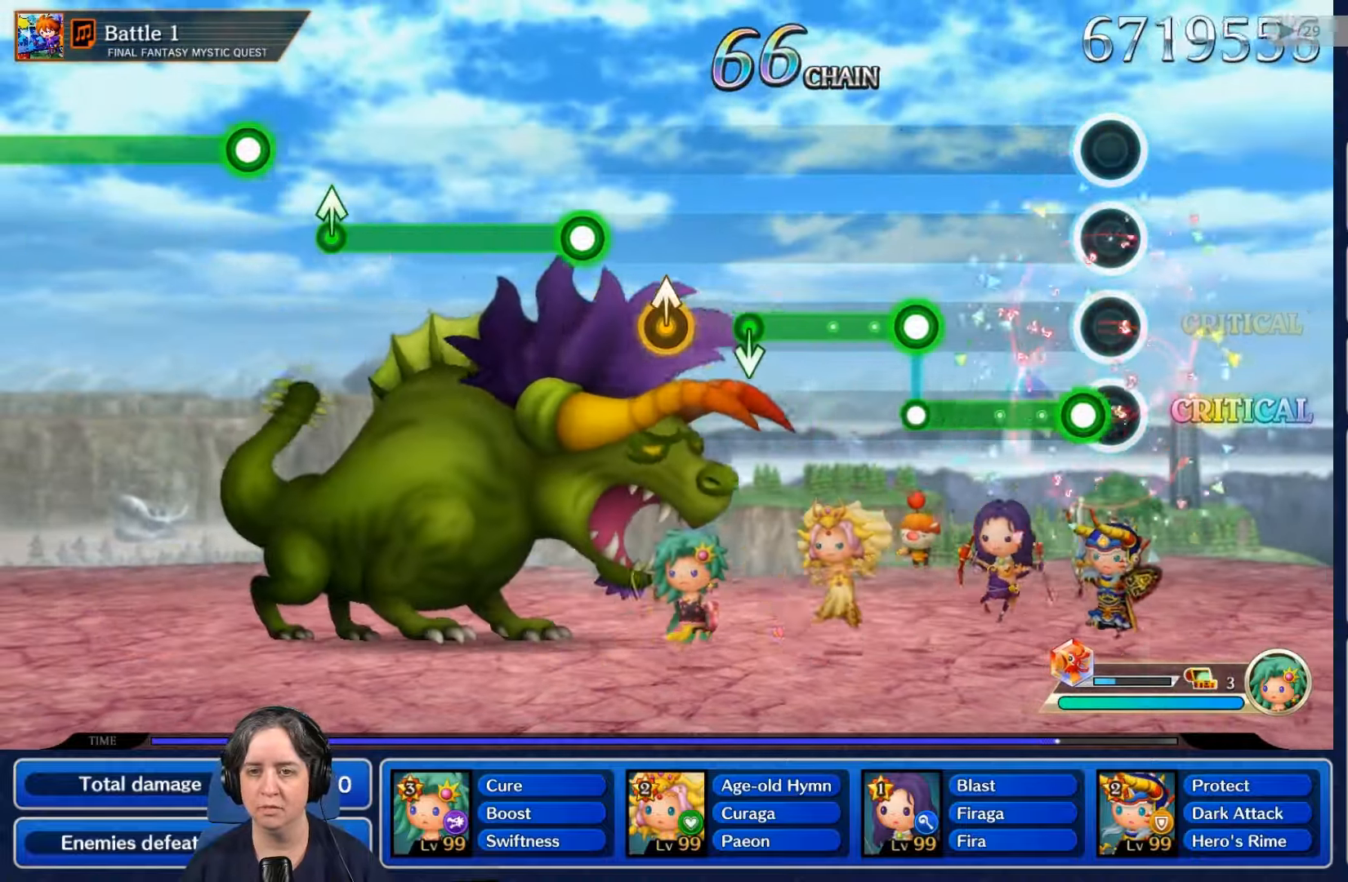
{"buttons": ["L2"], "left_stick": "center", "right_stick": "center", "events": [[67, "R2", "down"], [434, "R2", "up"], [500, "L2", "down"]]}
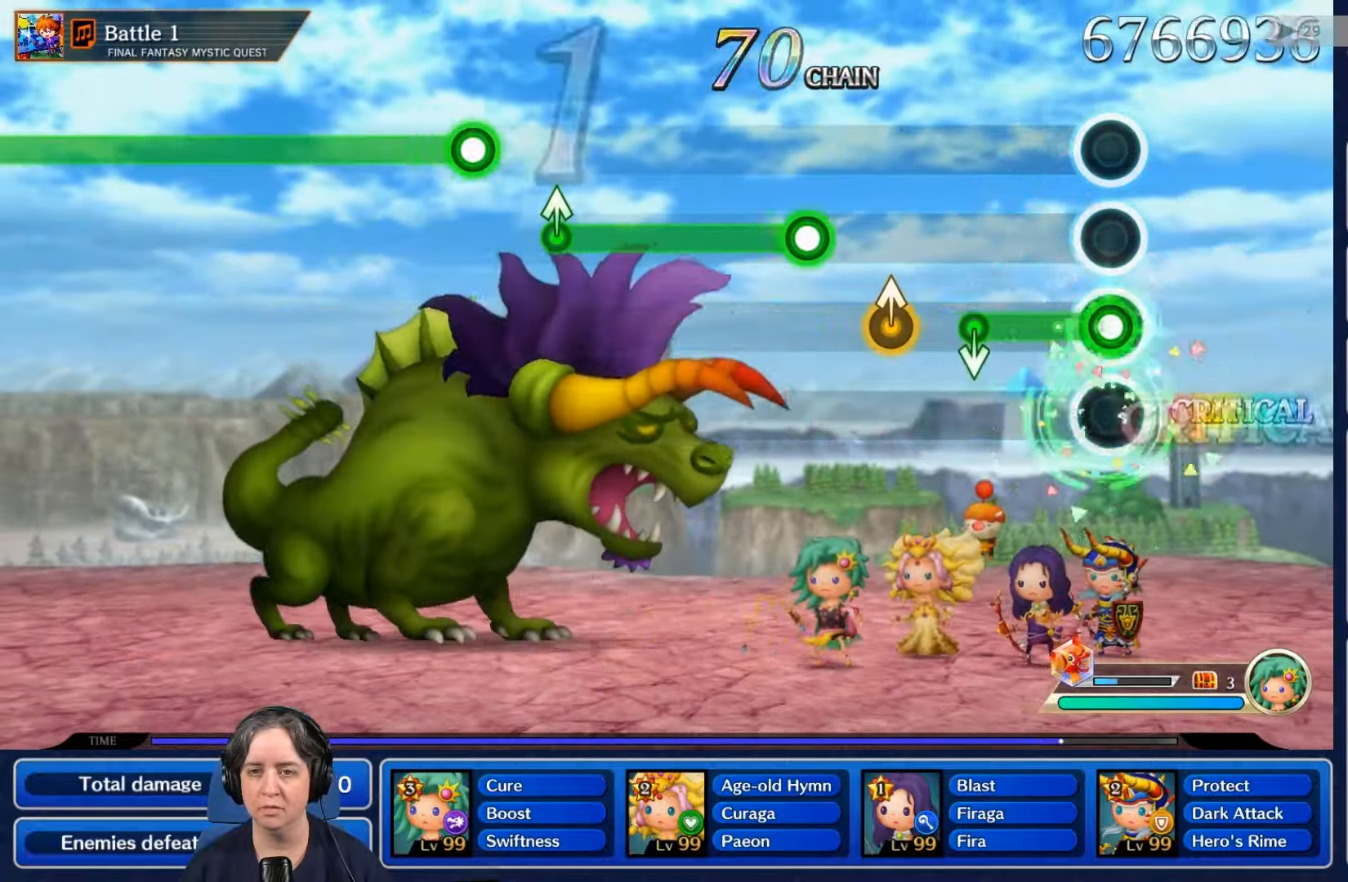
{"buttons": [], "left_stick": "center", "right_stick": "center", "events": [[366, "L2", "up"]]}
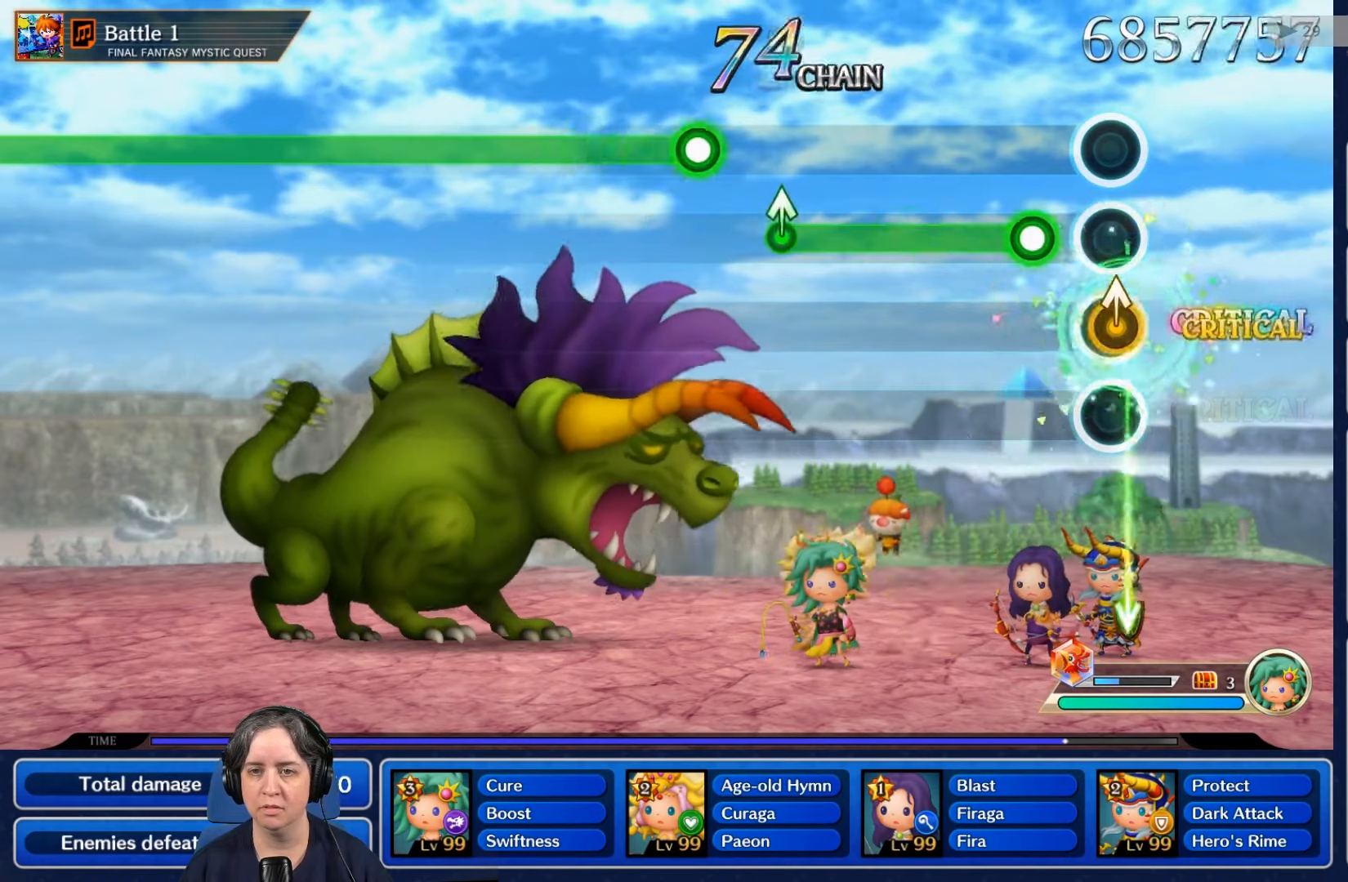
{"buttons": ["R2"], "left_stick": "center", "right_stick": "center", "events": [[100, "B", "down"], [133, "B", "up"], [266, "R2", "down"]]}
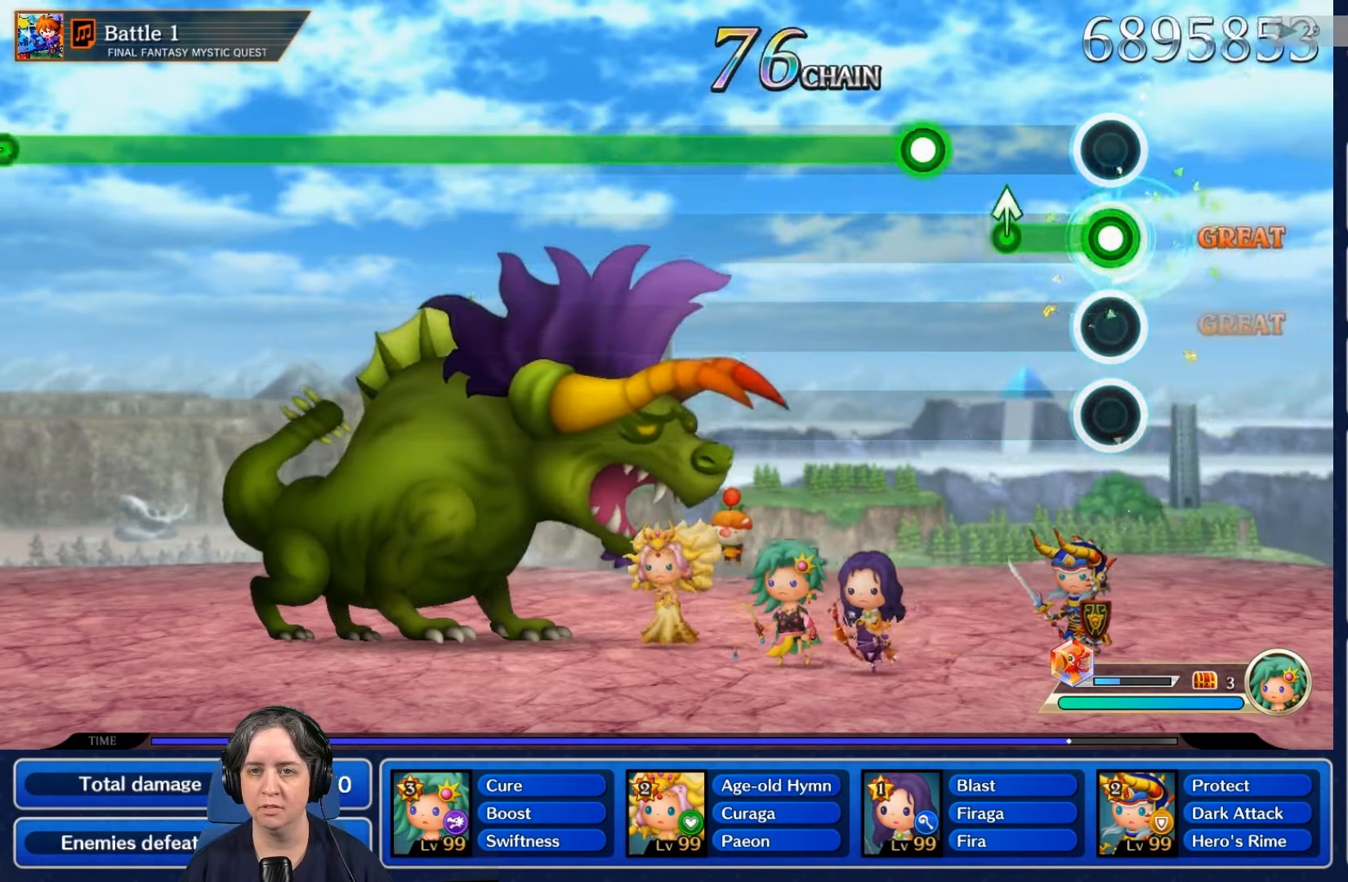
{"buttons": [], "left_stick": "center", "right_stick": "center", "events": [[266, "R2", "up"]]}
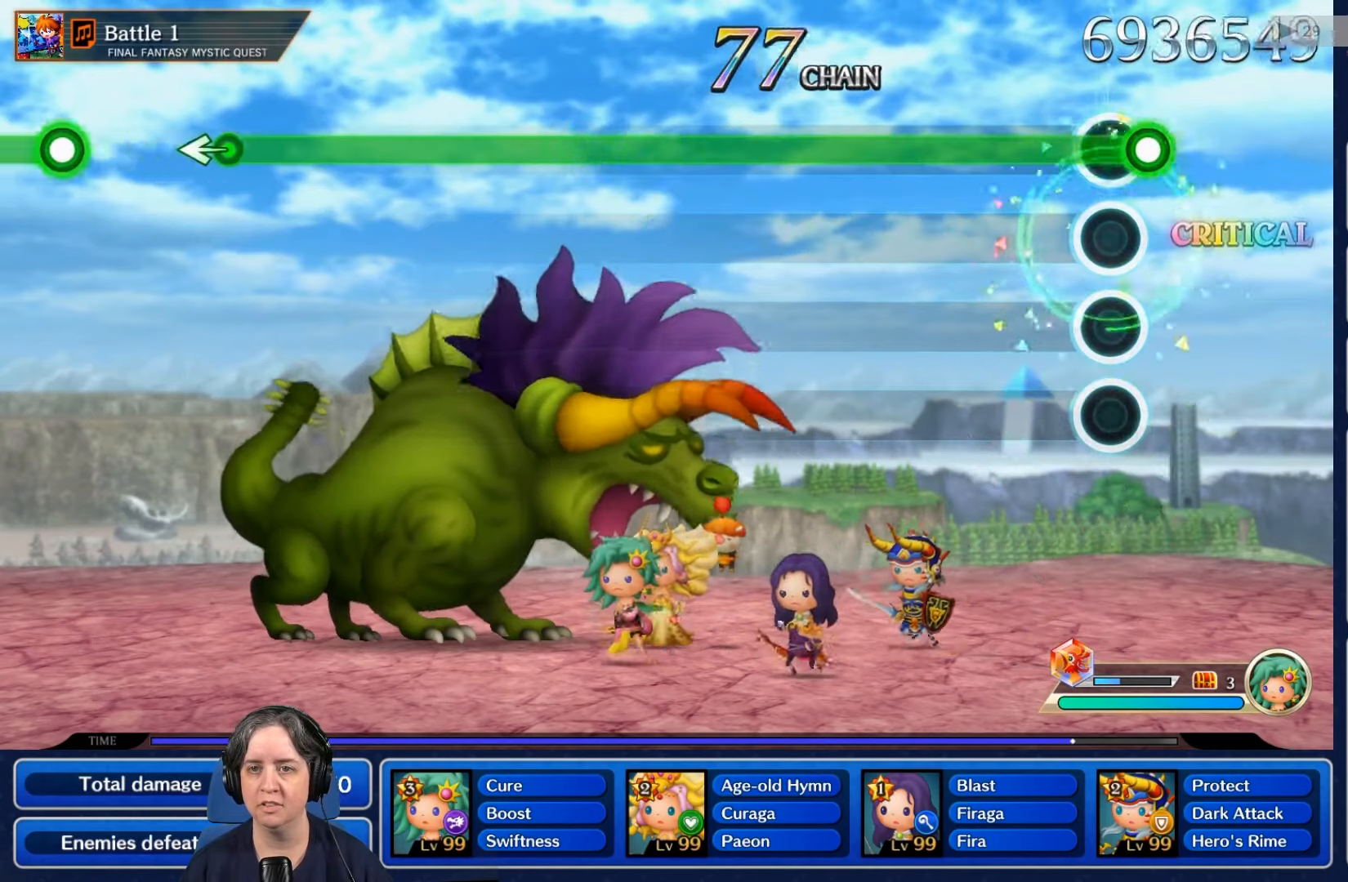
{"buttons": ["R2"], "left_stick": "center", "right_stick": "center", "events": [[66, "R2", "down"]]}
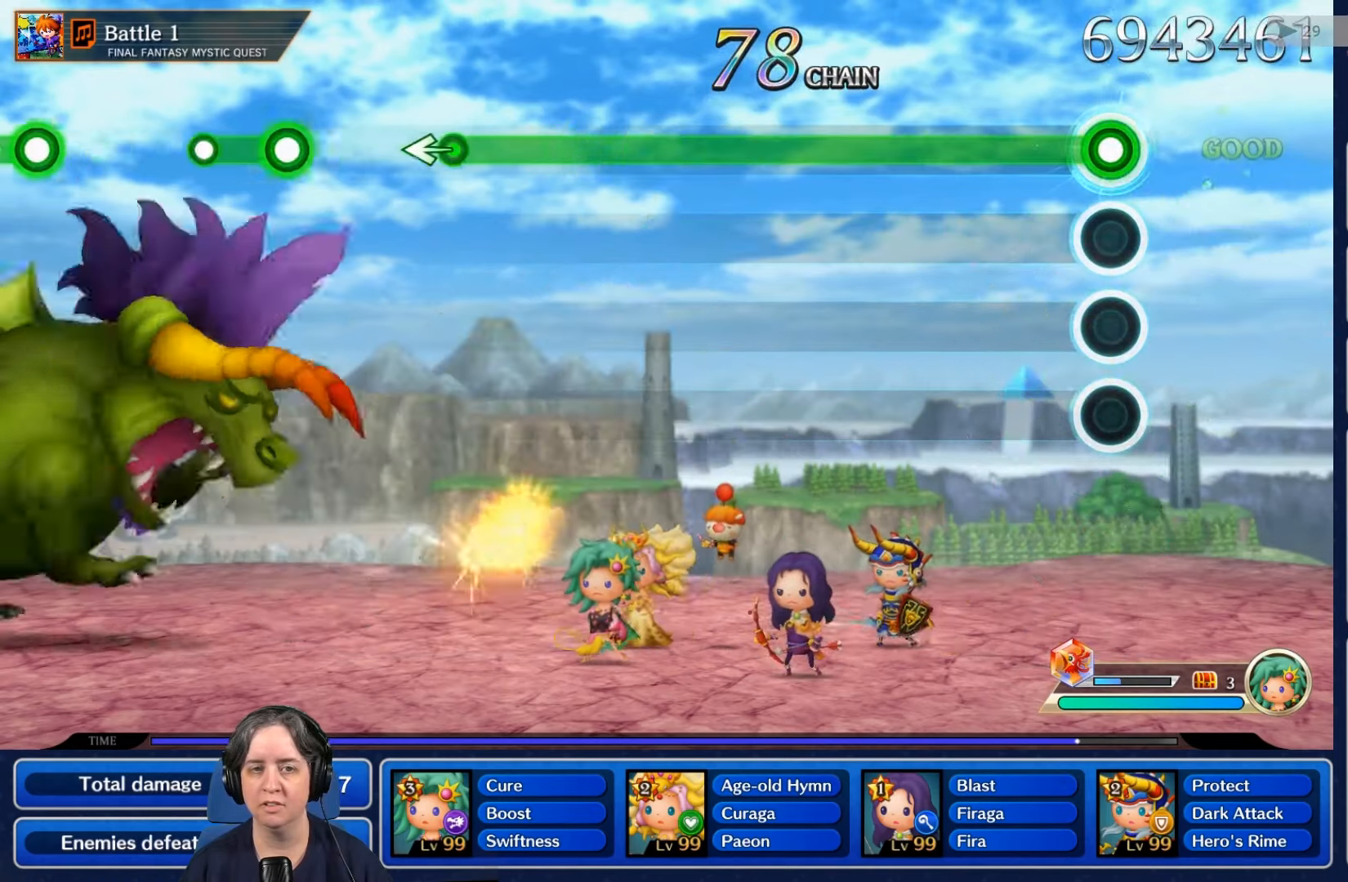
{"buttons": ["R2"], "left_stick": "center", "right_stick": "center", "events": []}
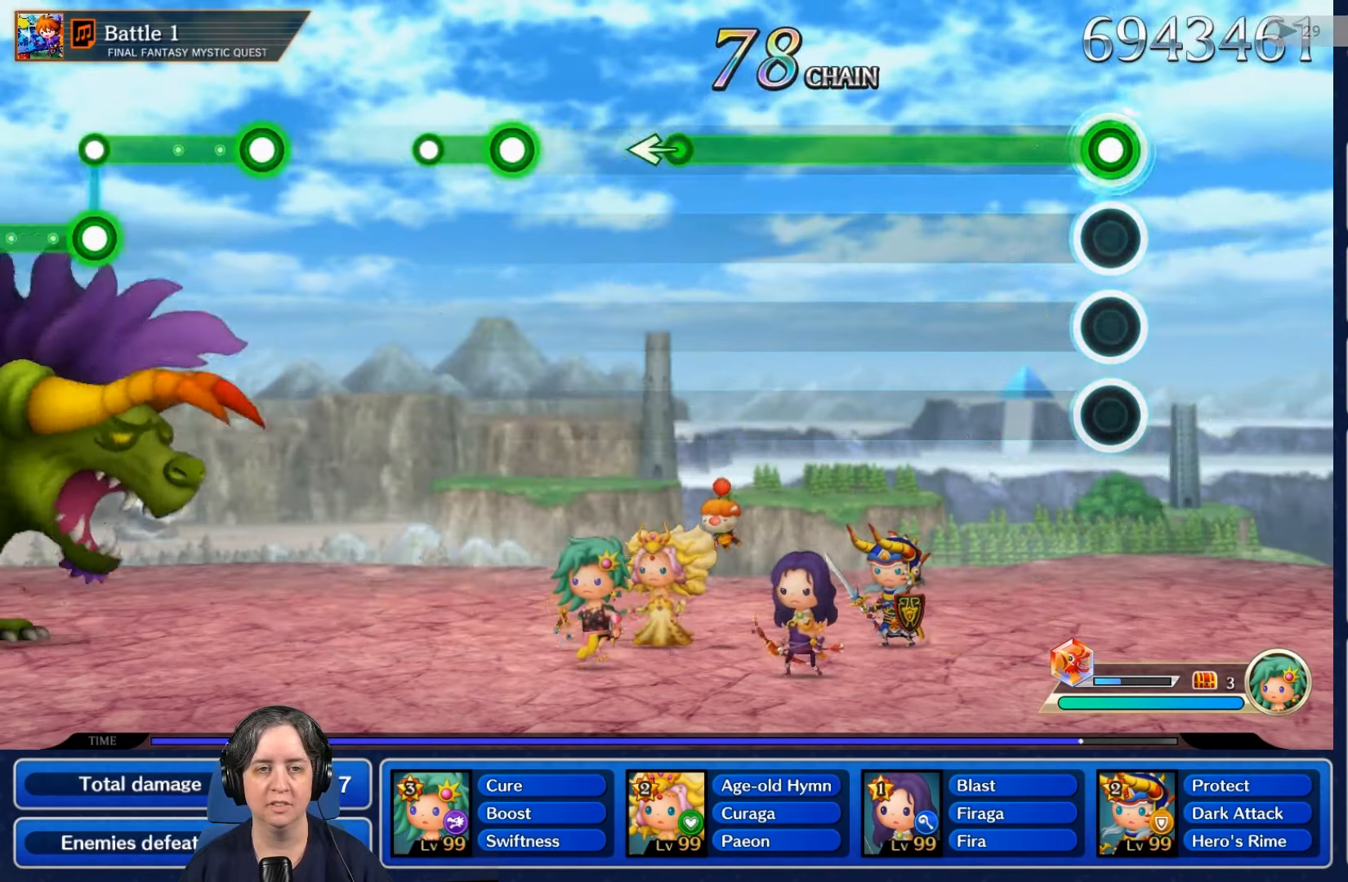
{"buttons": ["R2"], "left_stick": "center", "right_stick": "center", "events": []}
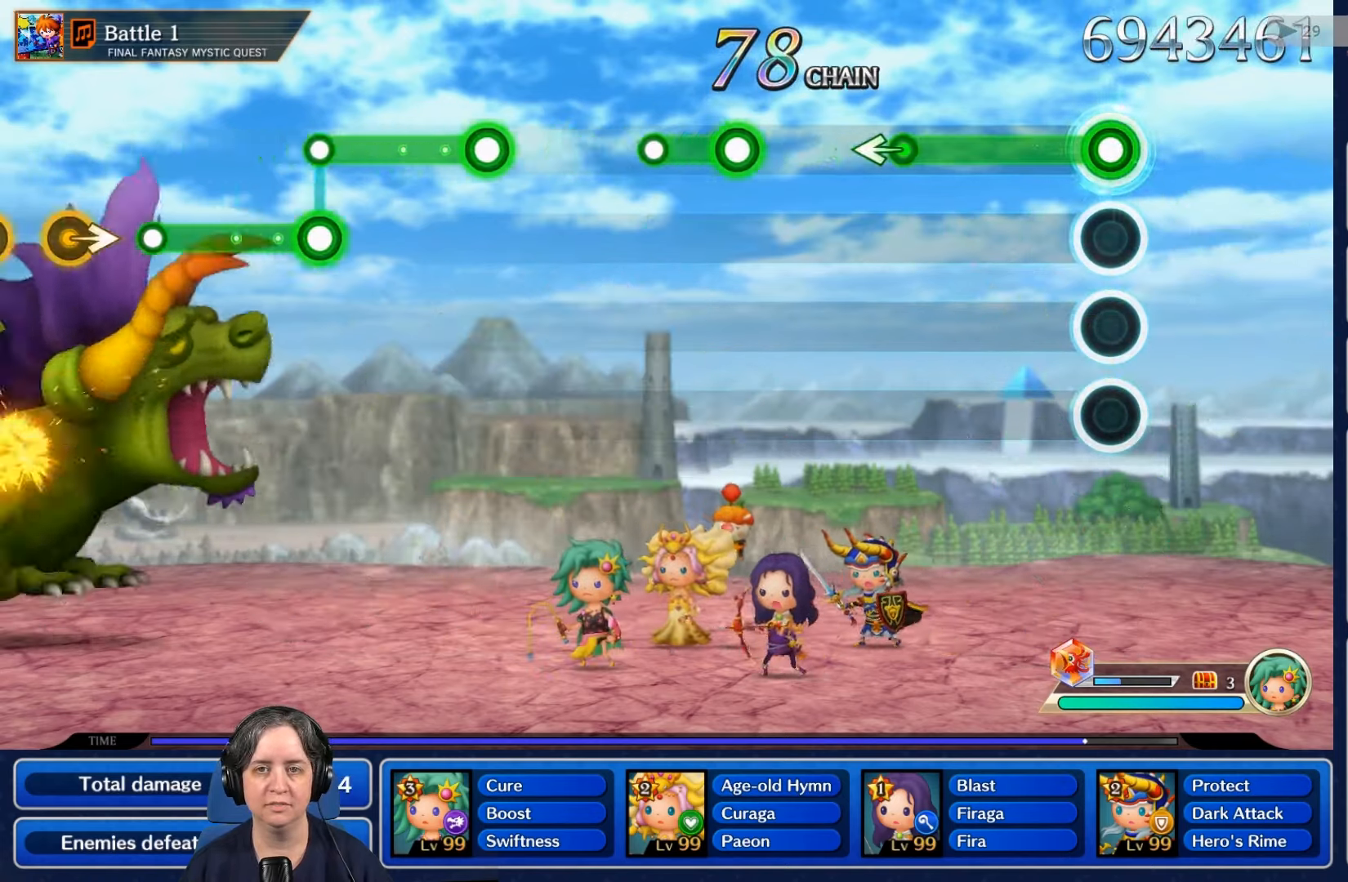
{"buttons": [], "left_stick": "center", "right_stick": "center", "events": [[500, "R2", "up"]]}
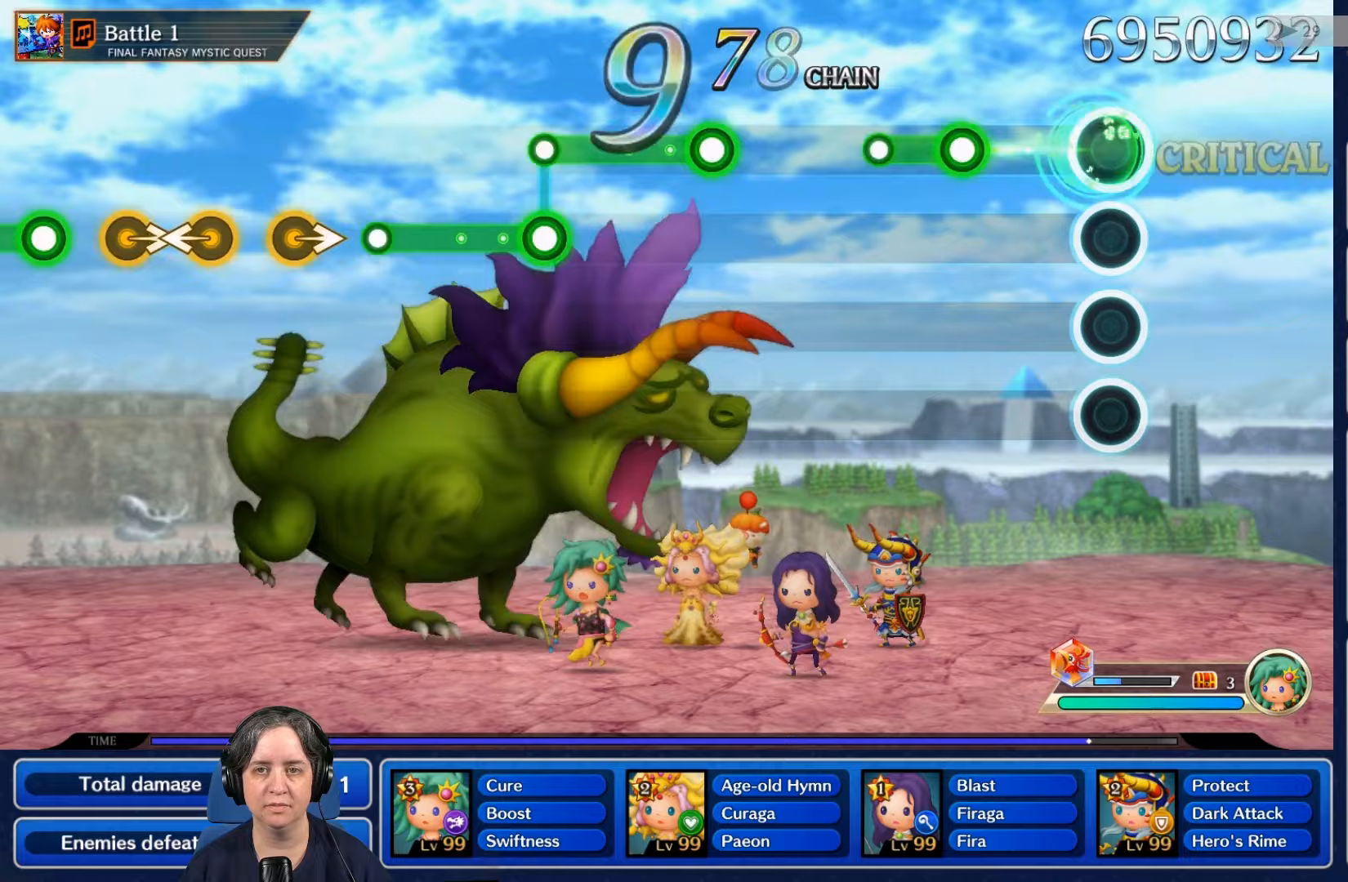
{"buttons": ["R2"], "left_stick": "center", "right_stick": "center", "events": [[333, "R2", "down"]]}
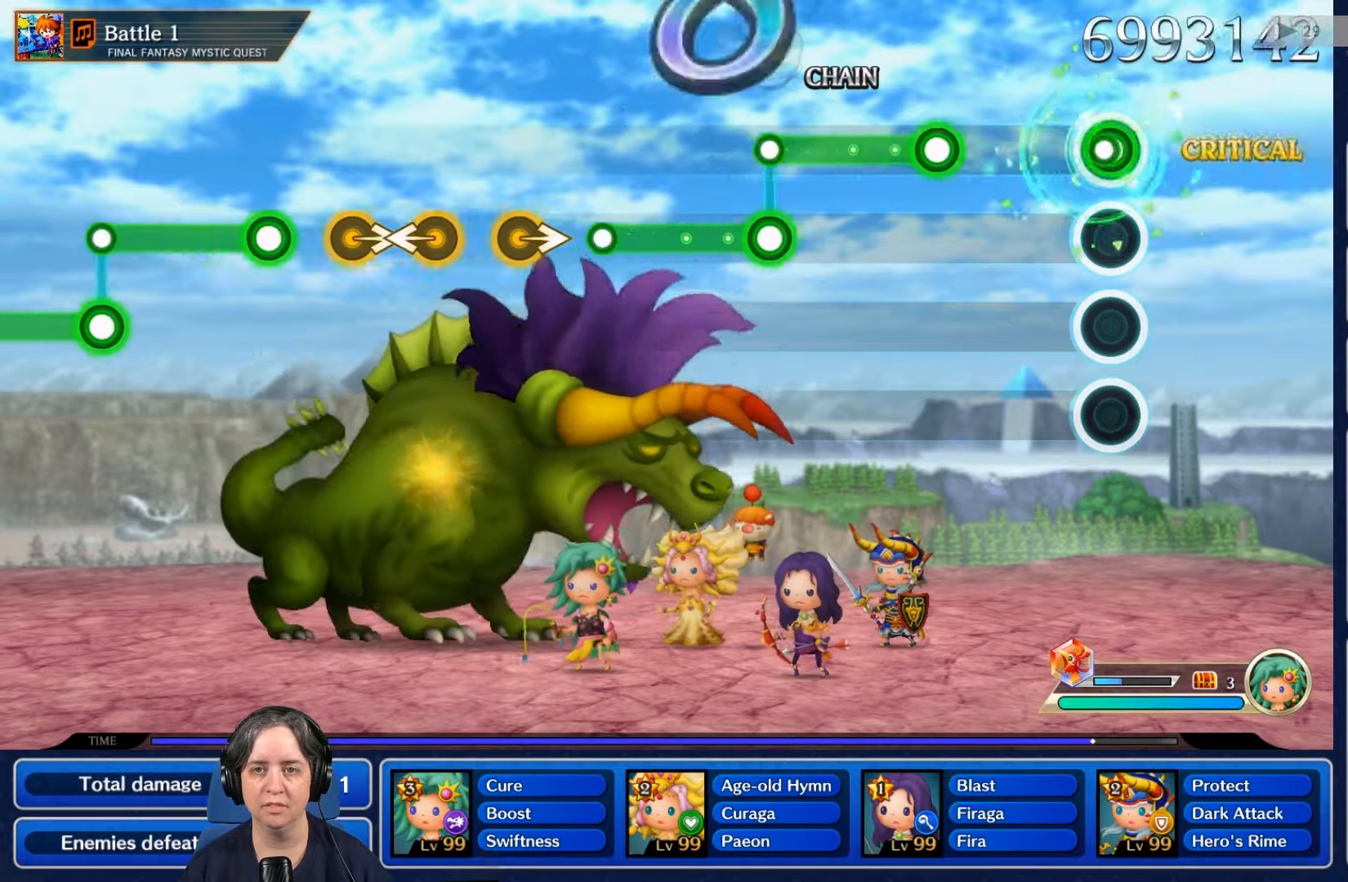
{"buttons": ["R2"], "left_stick": "center", "right_stick": "center", "events": [[67, "R2", "up"], [333, "R2", "down"]]}
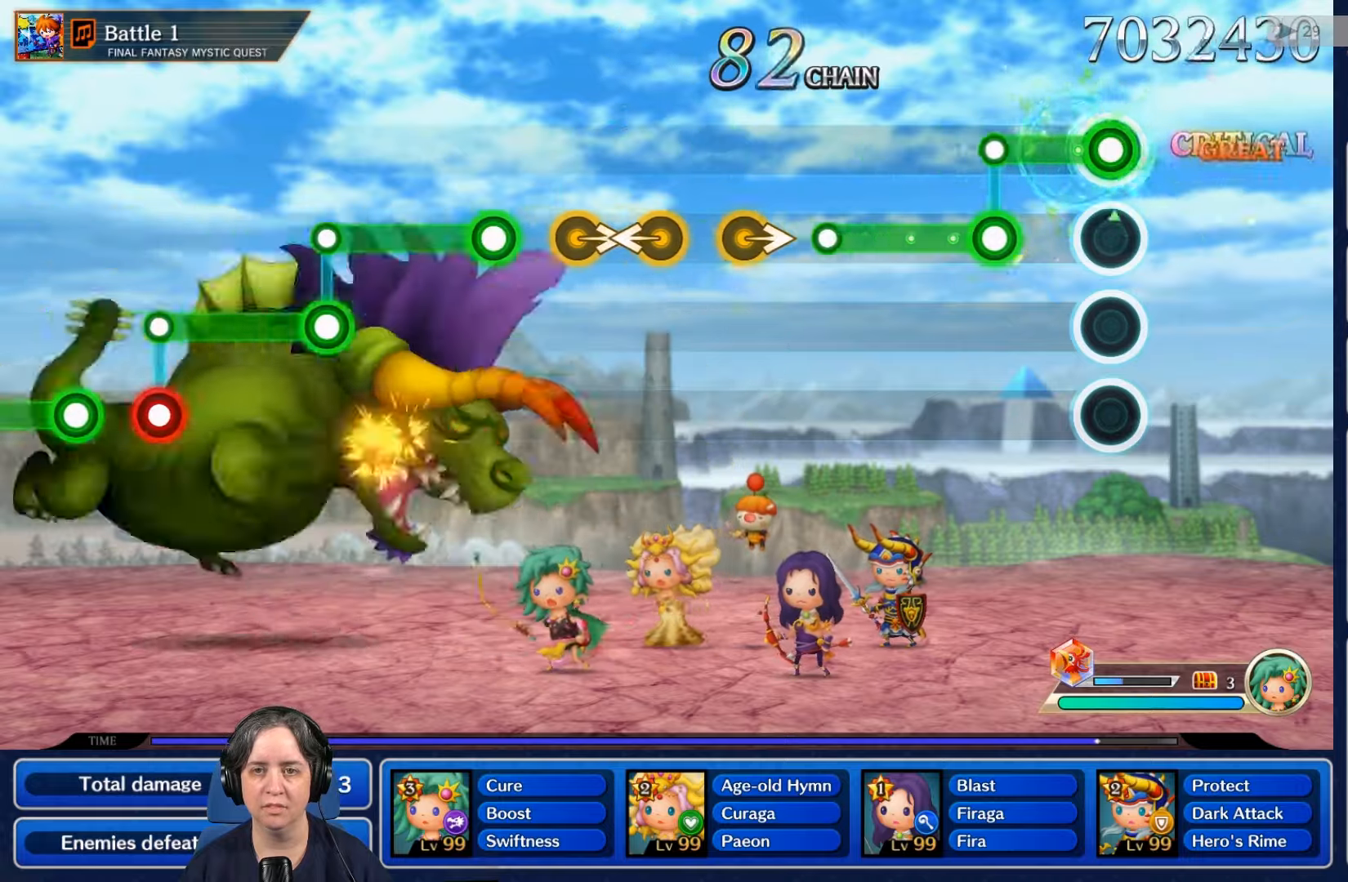
{"buttons": ["L2"], "left_stick": "center", "right_stick": "center", "events": [[333, "L2", "down"], [333, "R2", "up"]]}
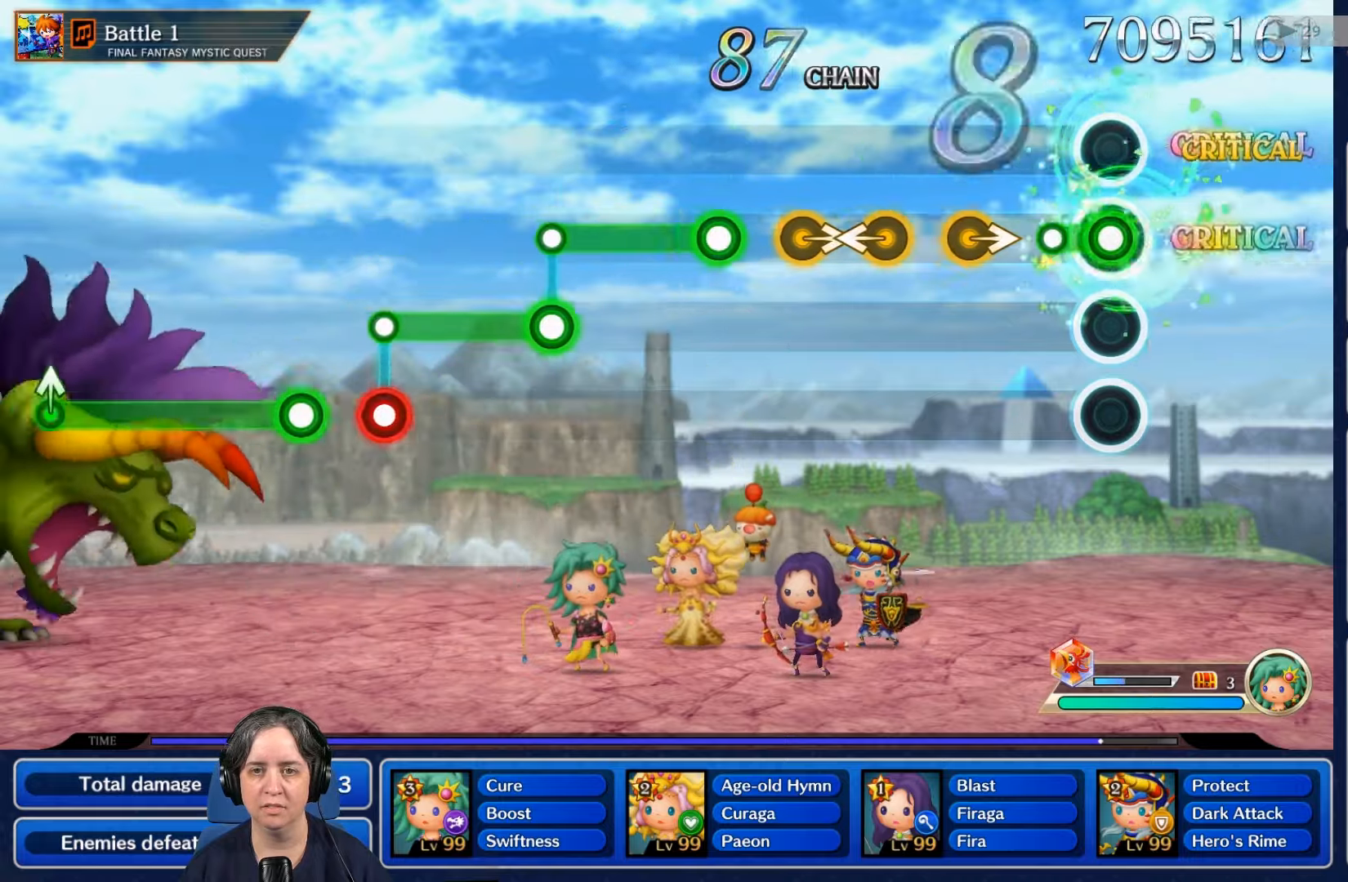
{"buttons": [], "left_stick": "center", "right_stick": "center", "events": [[300, "L2", "up"]]}
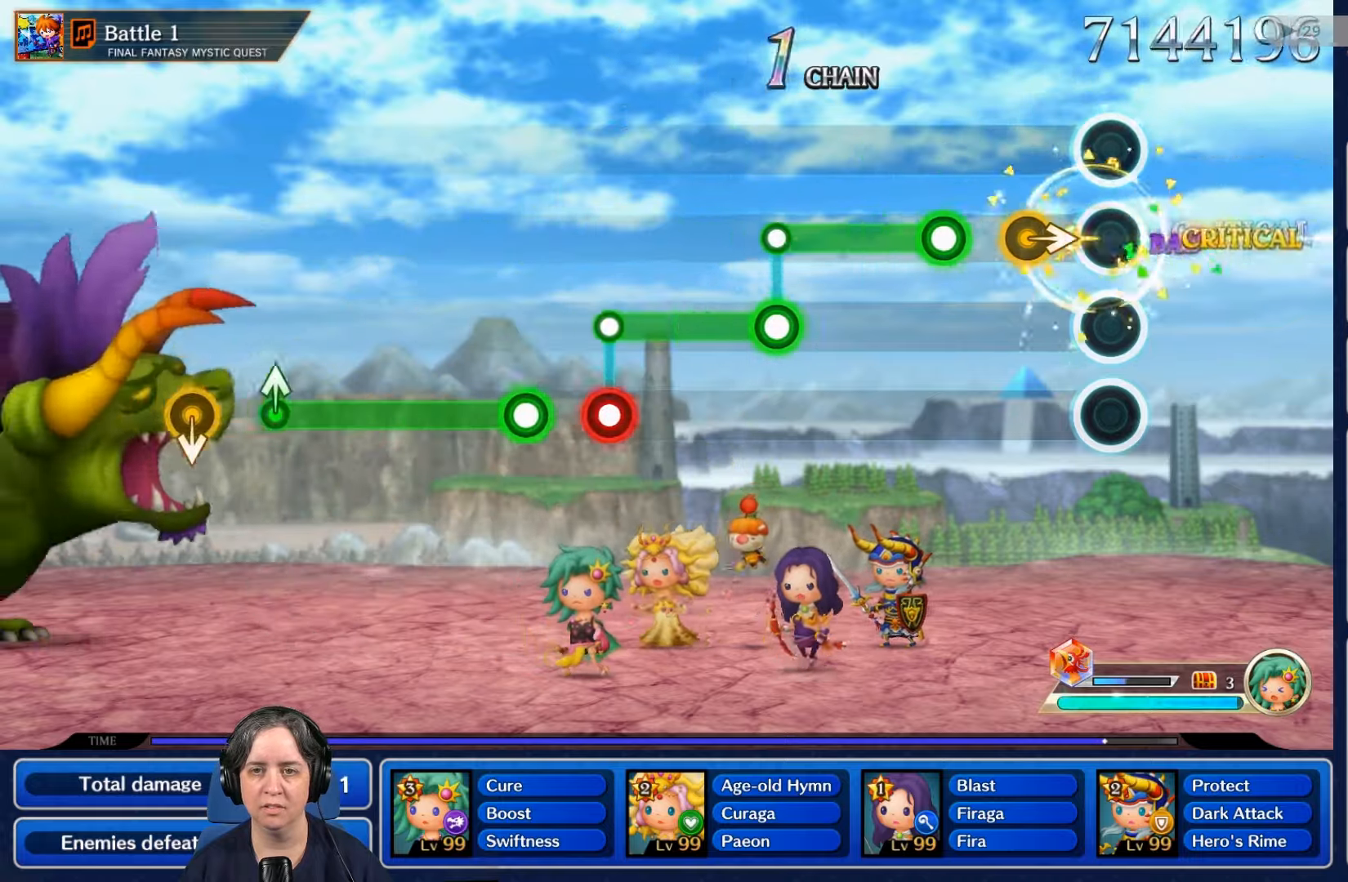
{"buttons": ["R2"], "left_stick": "center", "right_stick": "center", "events": [[400, "R2", "down"]]}
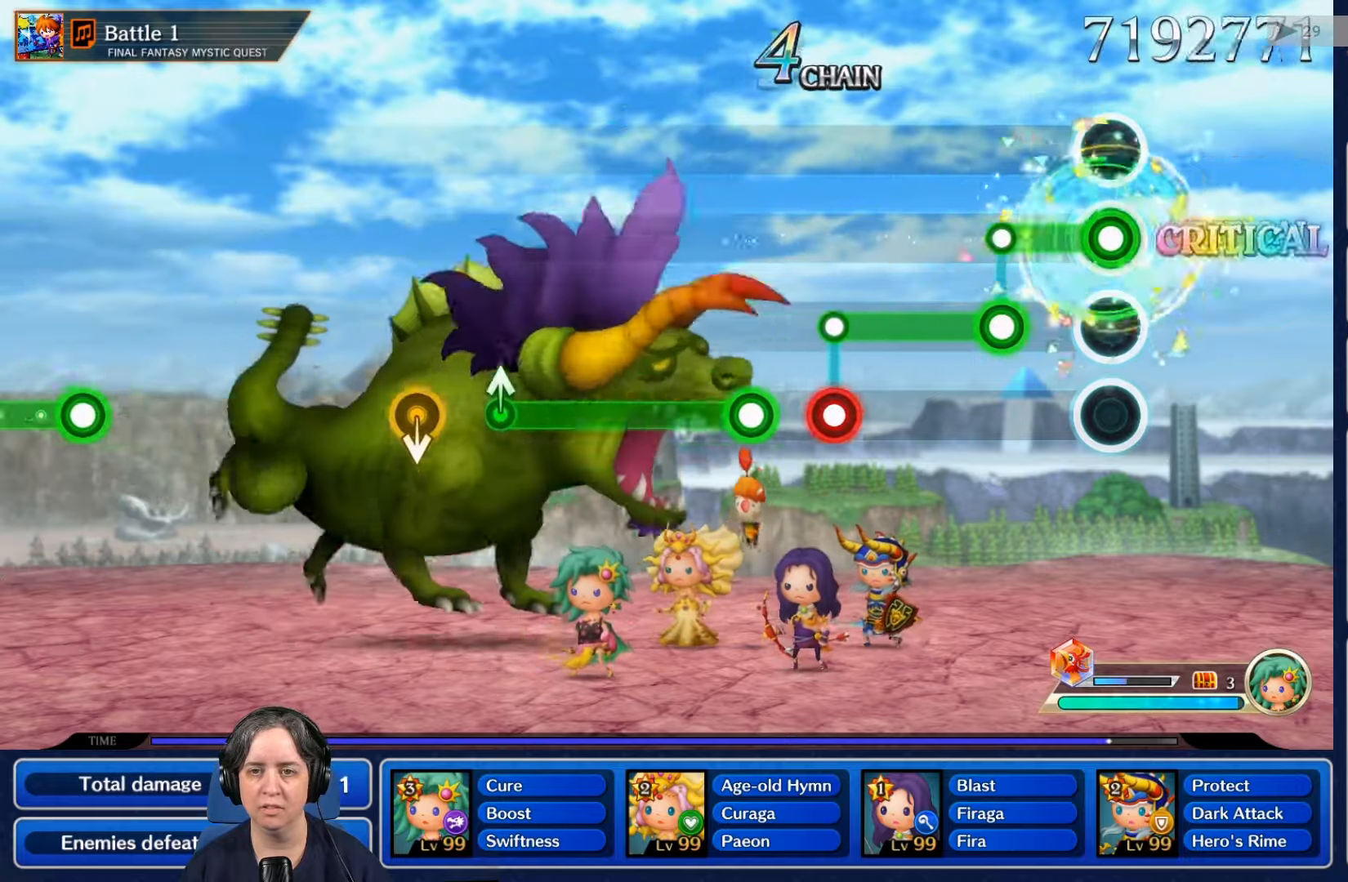
{"buttons": ["L2"], "left_stick": "center", "right_stick": "center", "events": [[233, "R2", "up"], [267, "L2", "down"]]}
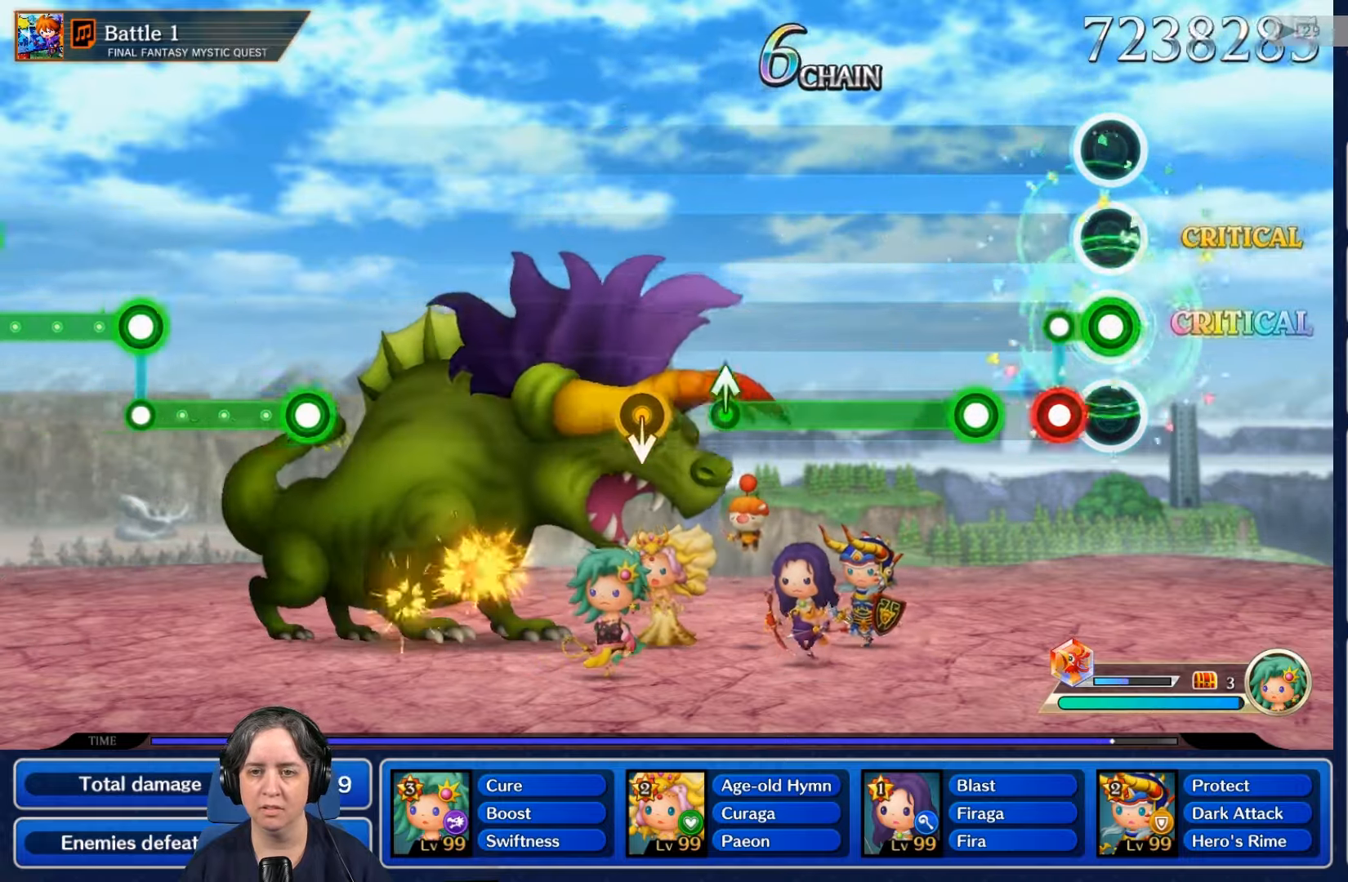
{"buttons": ["R2"], "left_stick": "center", "right_stick": "center", "events": [[167, "R2", "down"], [200, "L2", "up"], [267, "R2", "up"], [400, "R2", "down"]]}
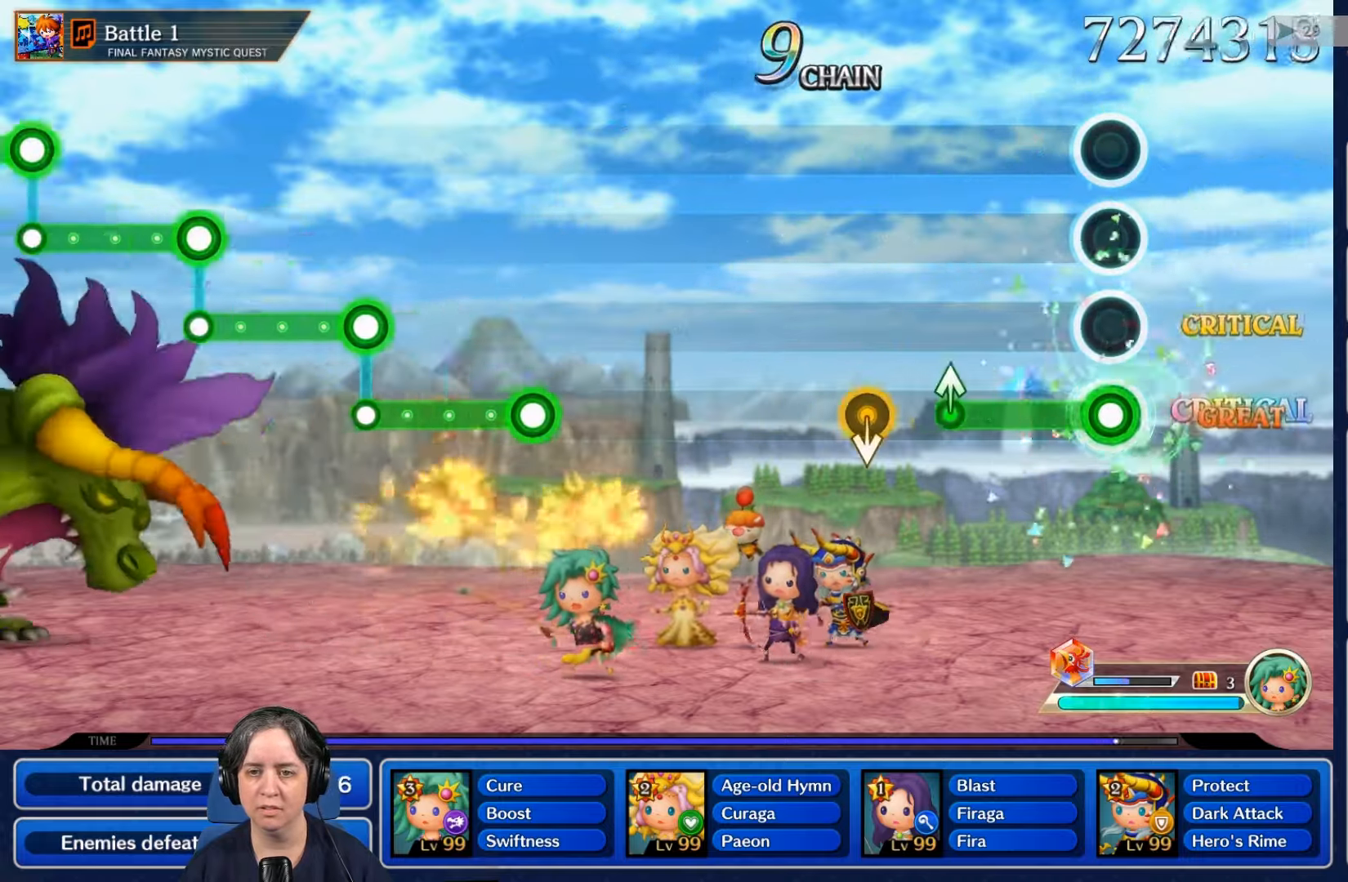
{"buttons": [], "left_stick": "center", "right_stick": "center", "events": [[400, "B", "down"], [400, "right_stick", "up"], [433, "R2", "up"], [467, "B", "up"], [467, "right_stick", "center"]]}
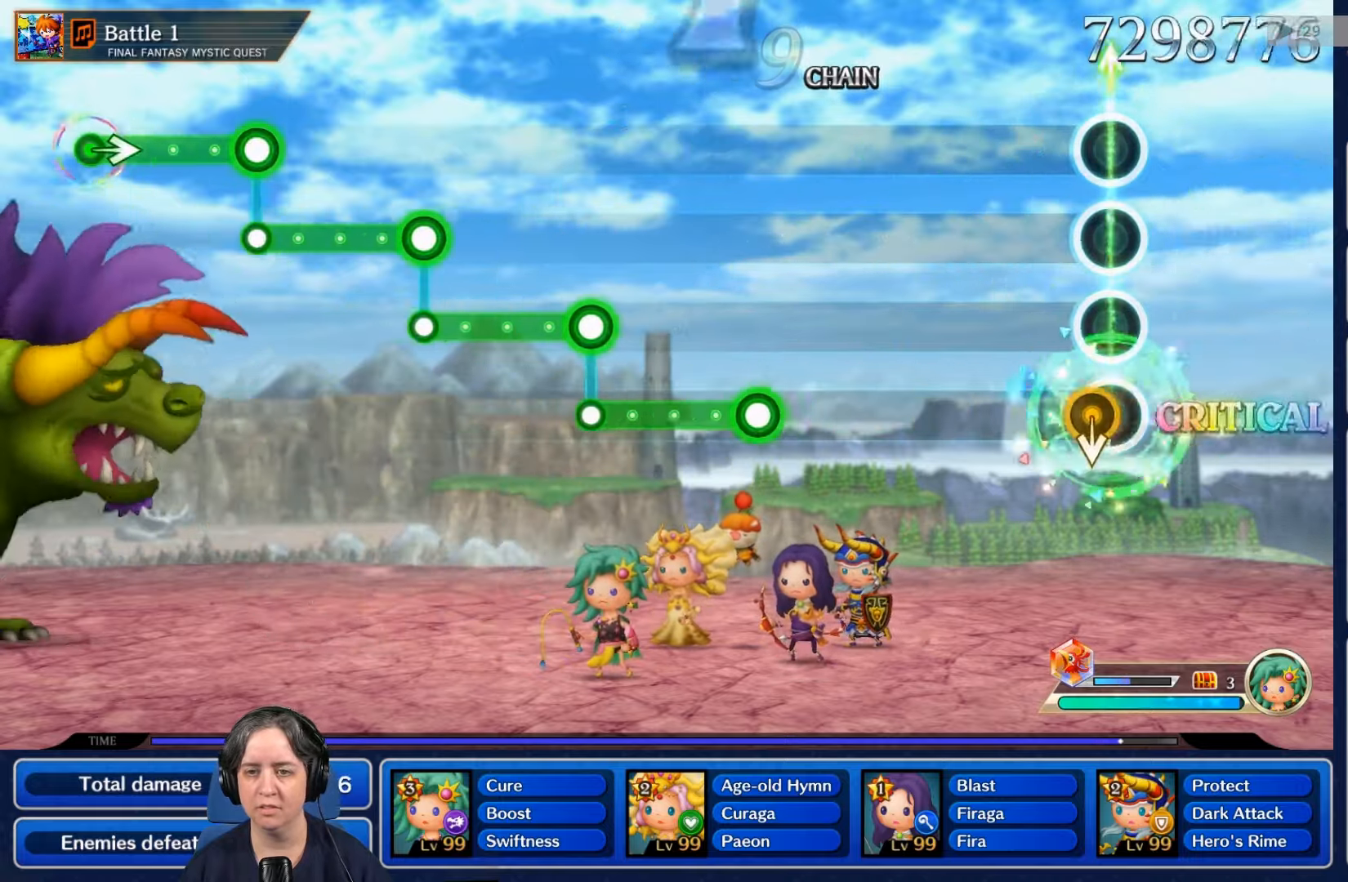
{"buttons": [], "left_stick": "center", "right_stick": "center", "events": []}
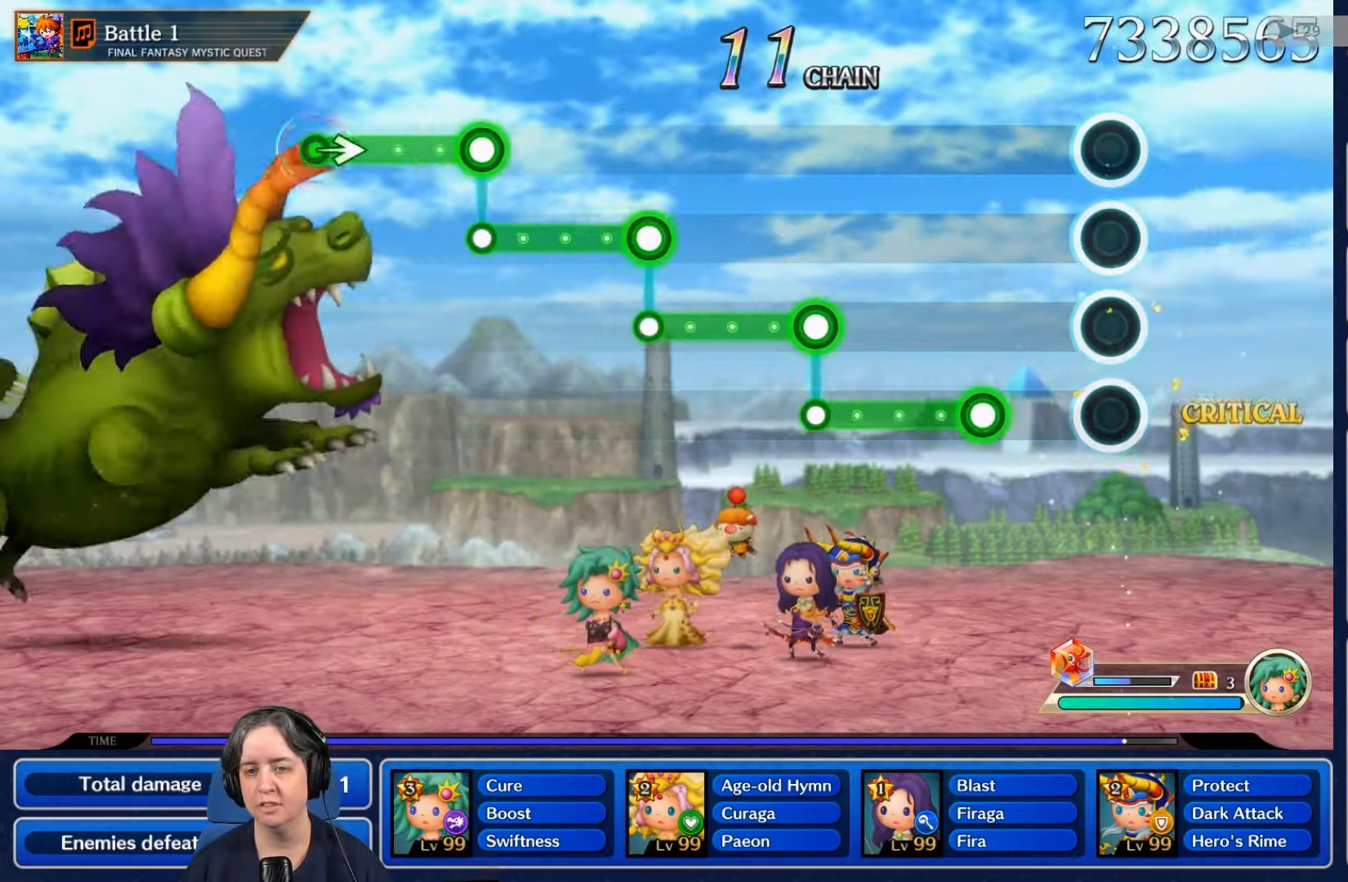
{"buttons": ["R2"], "left_stick": "center", "right_stick": "center", "events": [[267, "R2", "down"]]}
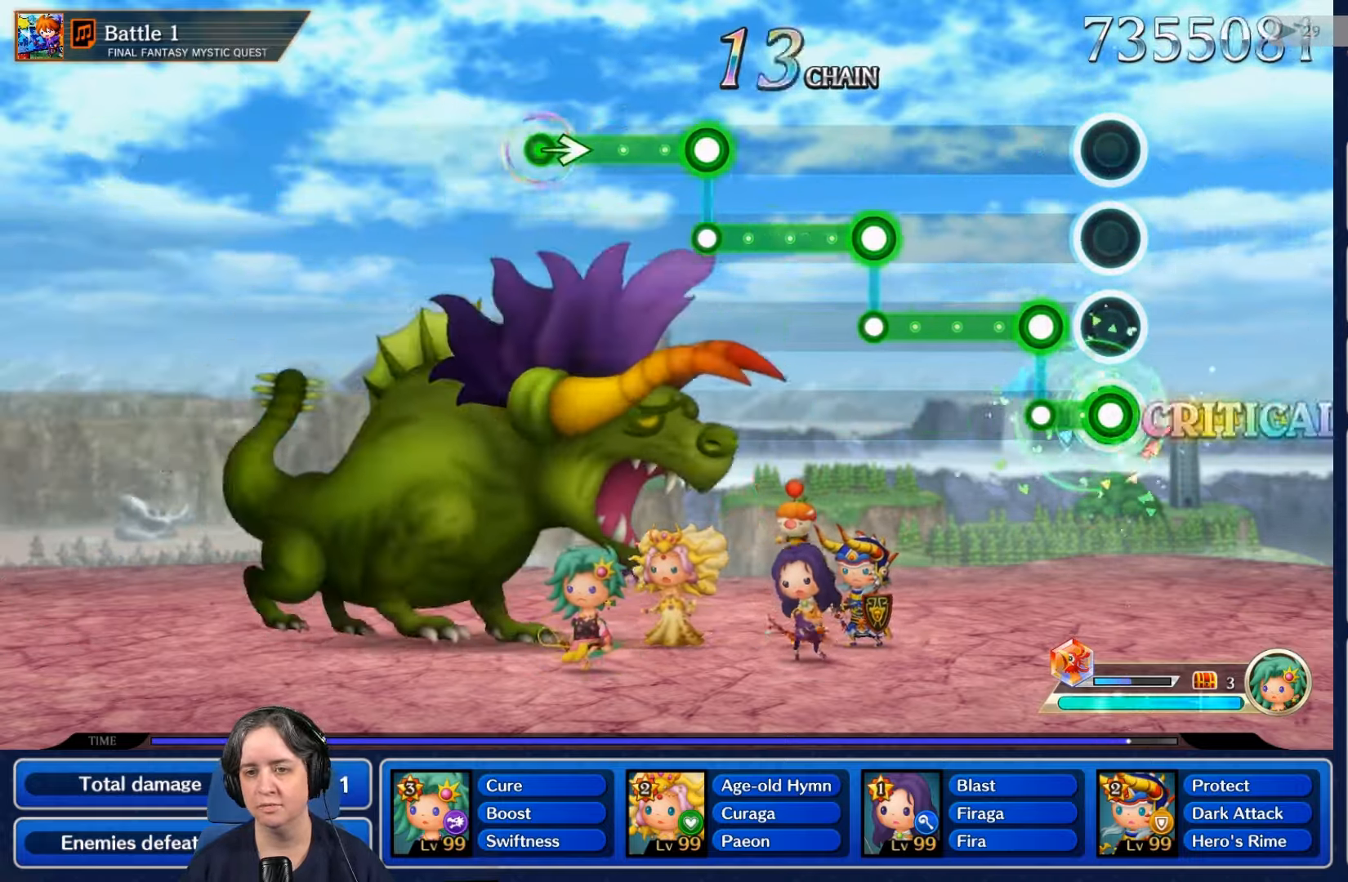
{"buttons": ["L2"], "left_stick": "center", "right_stick": "center", "events": [[134, "L2", "down"], [134, "R2", "up"]]}
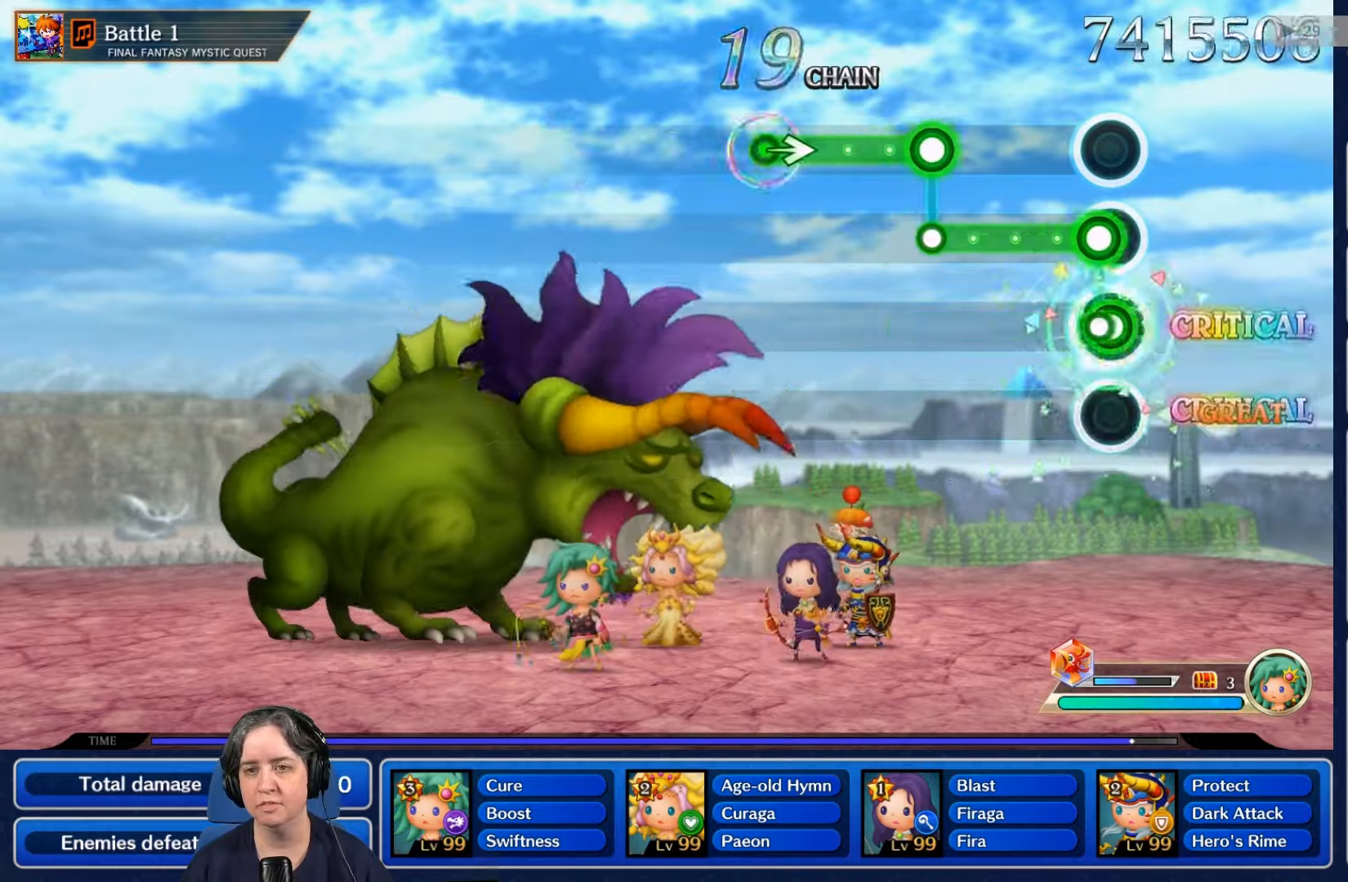
{"buttons": ["L2"], "left_stick": "center", "right_stick": "center", "events": [[34, "L2", "up"], [34, "R2", "down"], [434, "L2", "down"], [434, "R2", "up"]]}
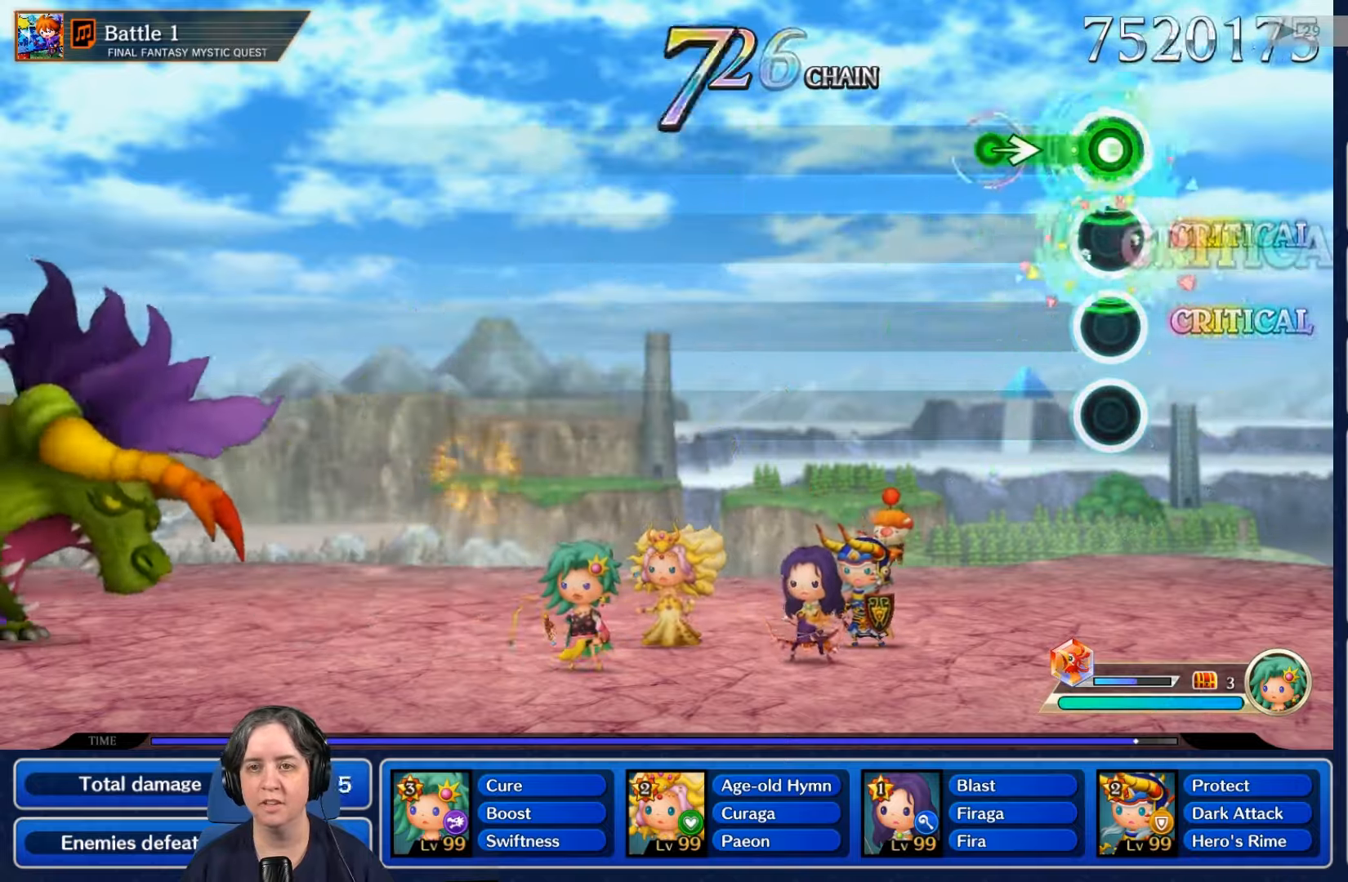
{"buttons": [], "left_stick": "center", "right_stick": "center", "events": [[367, "L2", "up"]]}